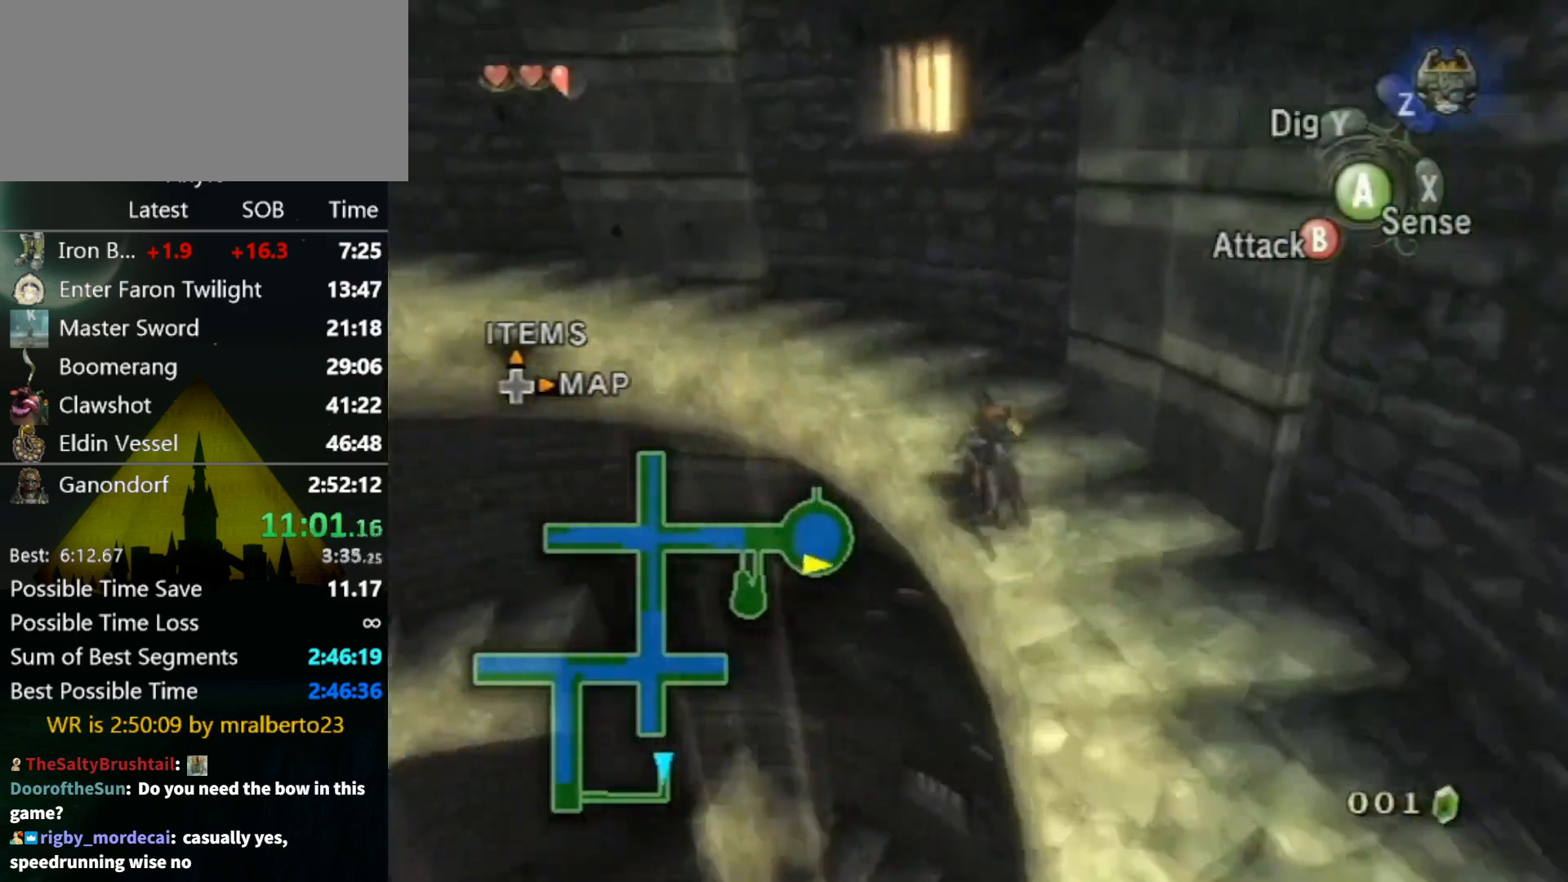
Gameplay with a controller (Nintendo layout); each line is a JSON object with the inputs held at the frame after it. "events" lists button and stick changes between this image and that frame as [ms after this image, input, new state], when the widget could be followed in between. Not read: L3 R3.
{"buttons": [], "left_stick": "up-left", "right_stick": "center", "events": [[33, "A", "up"], [100, "A", "down"], [167, "A", "up"]]}
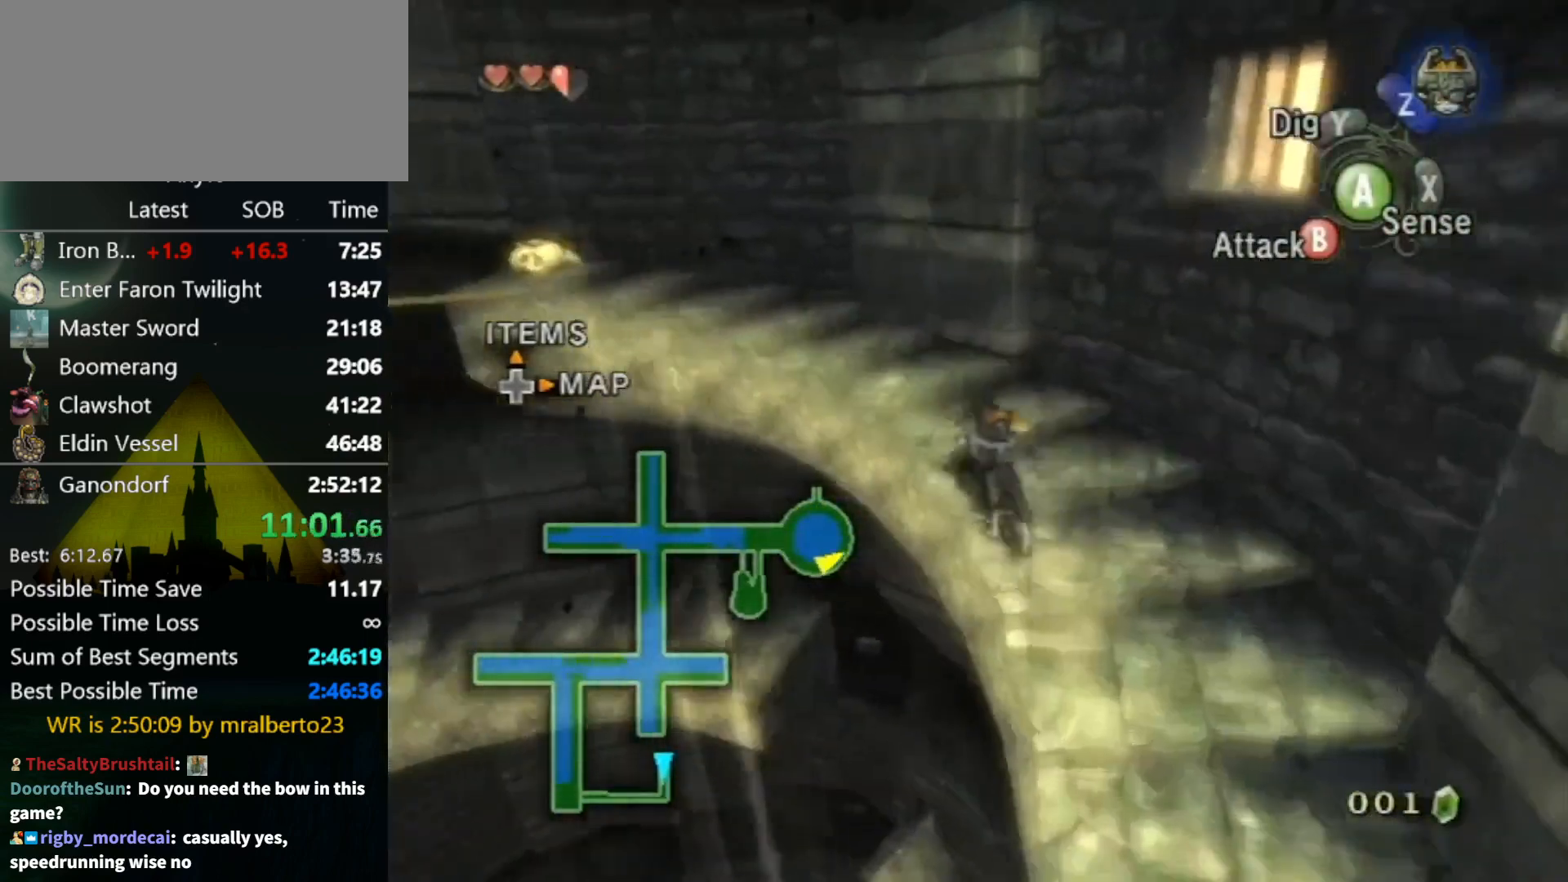
{"buttons": [], "left_stick": "up-left", "right_stick": "center", "events": []}
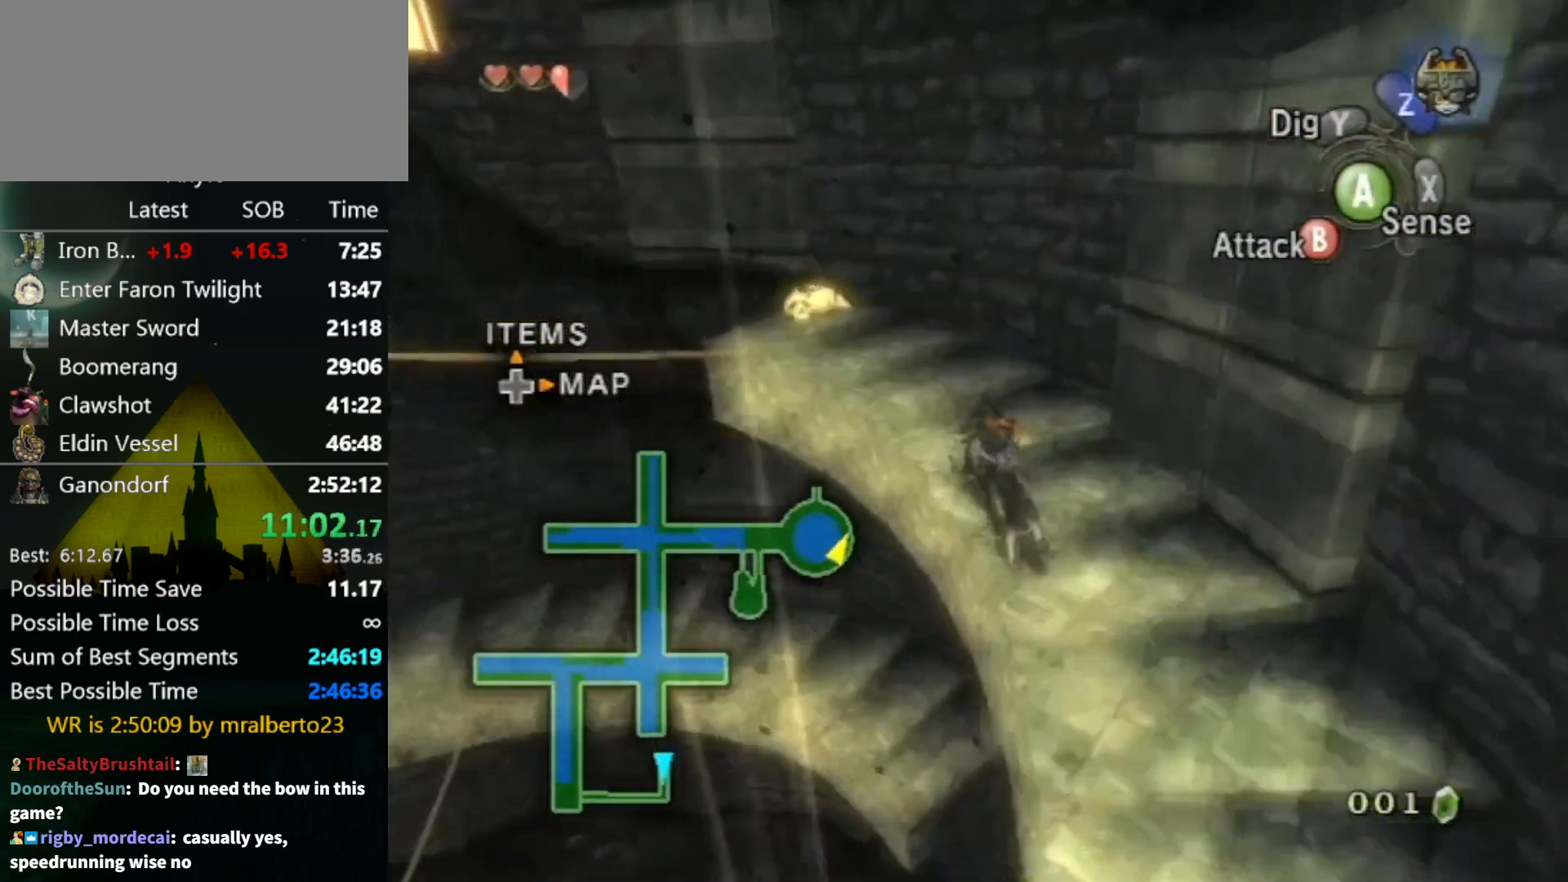
{"buttons": [], "left_stick": "up-left", "right_stick": "center", "events": []}
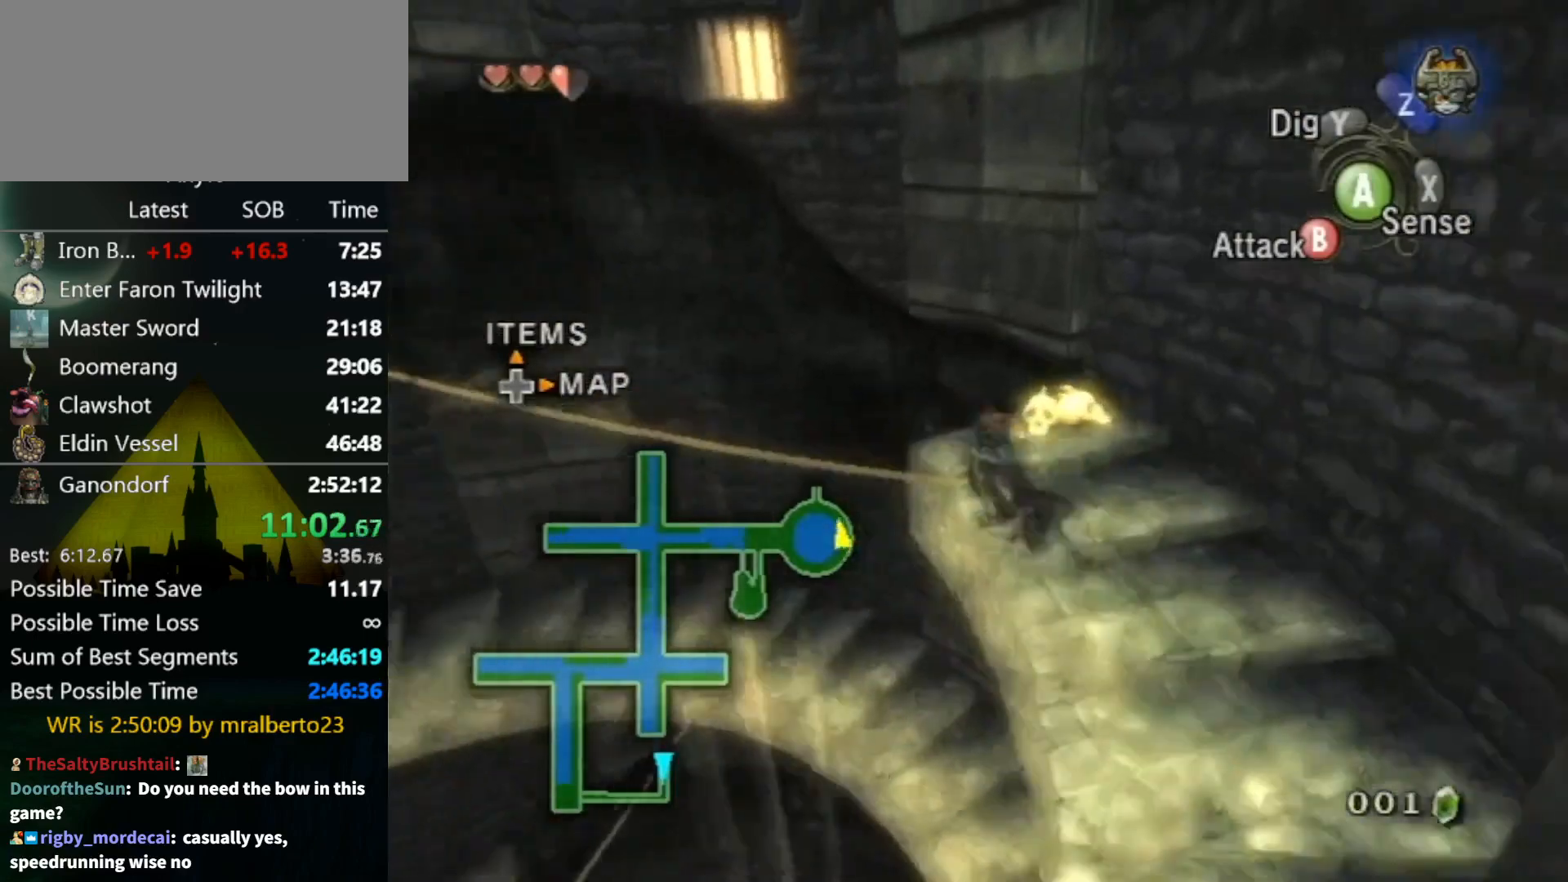
{"buttons": [], "left_stick": "up", "right_stick": "center", "events": [[233, "left_stick", "up"]]}
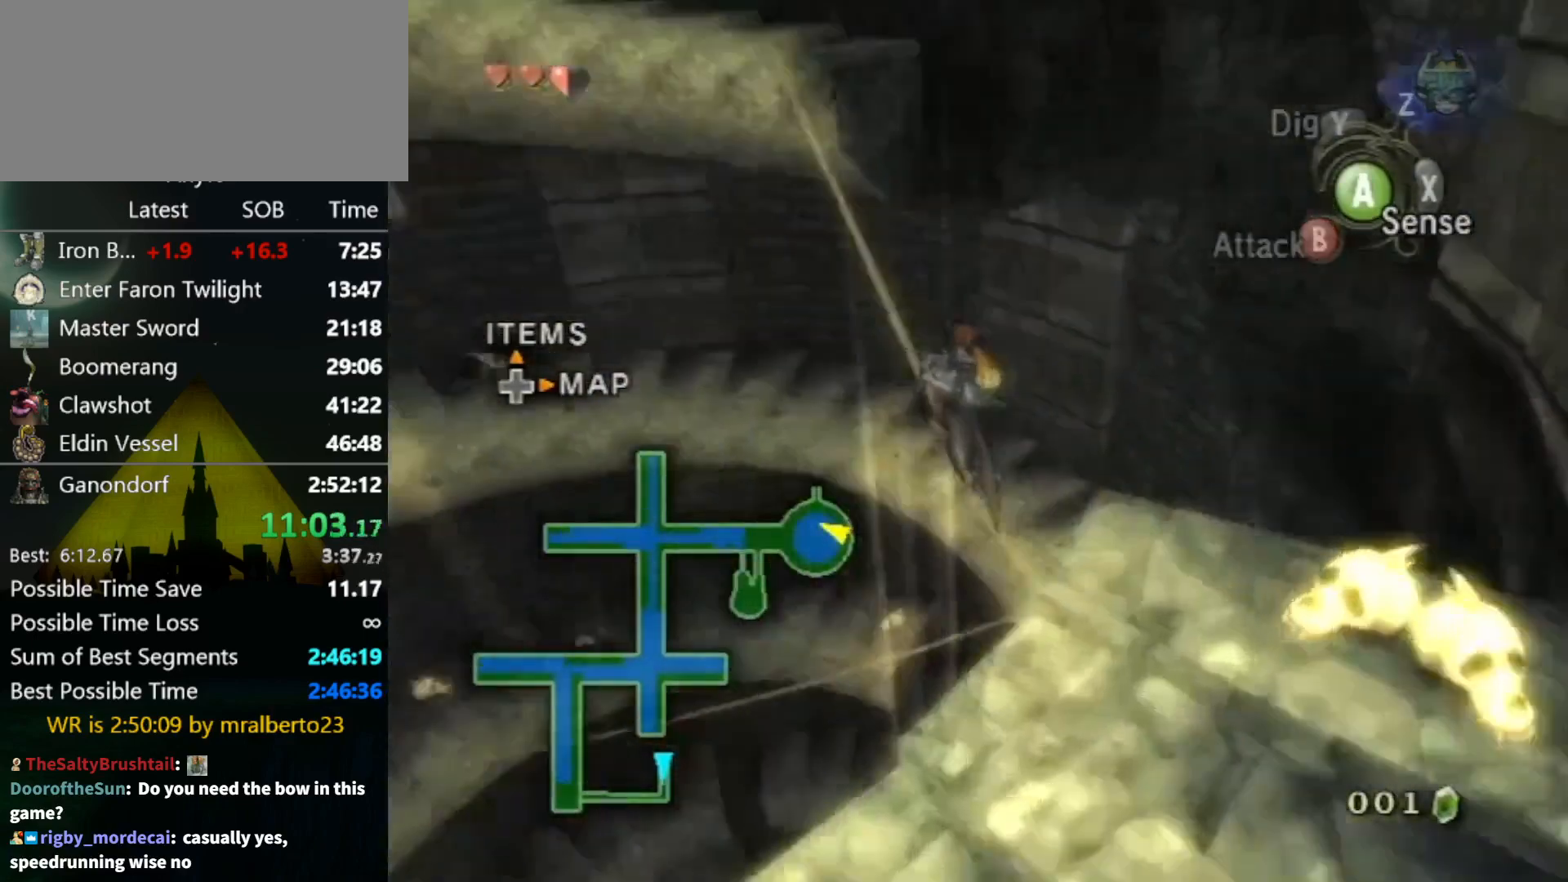
{"buttons": [], "left_stick": "up", "right_stick": "center", "events": []}
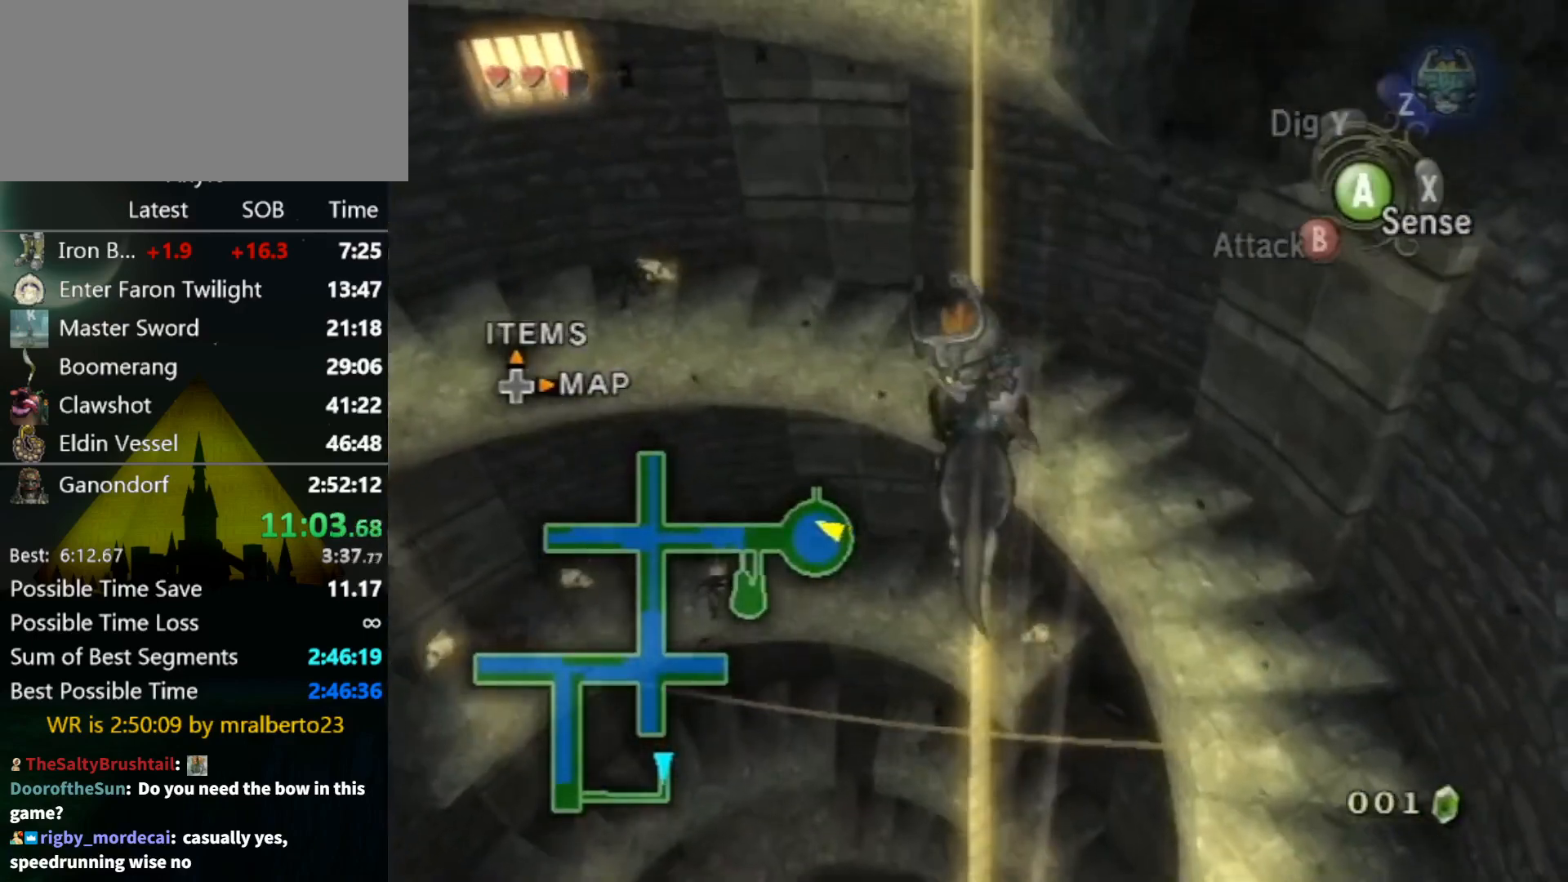
{"buttons": [], "left_stick": "up", "right_stick": "center", "events": []}
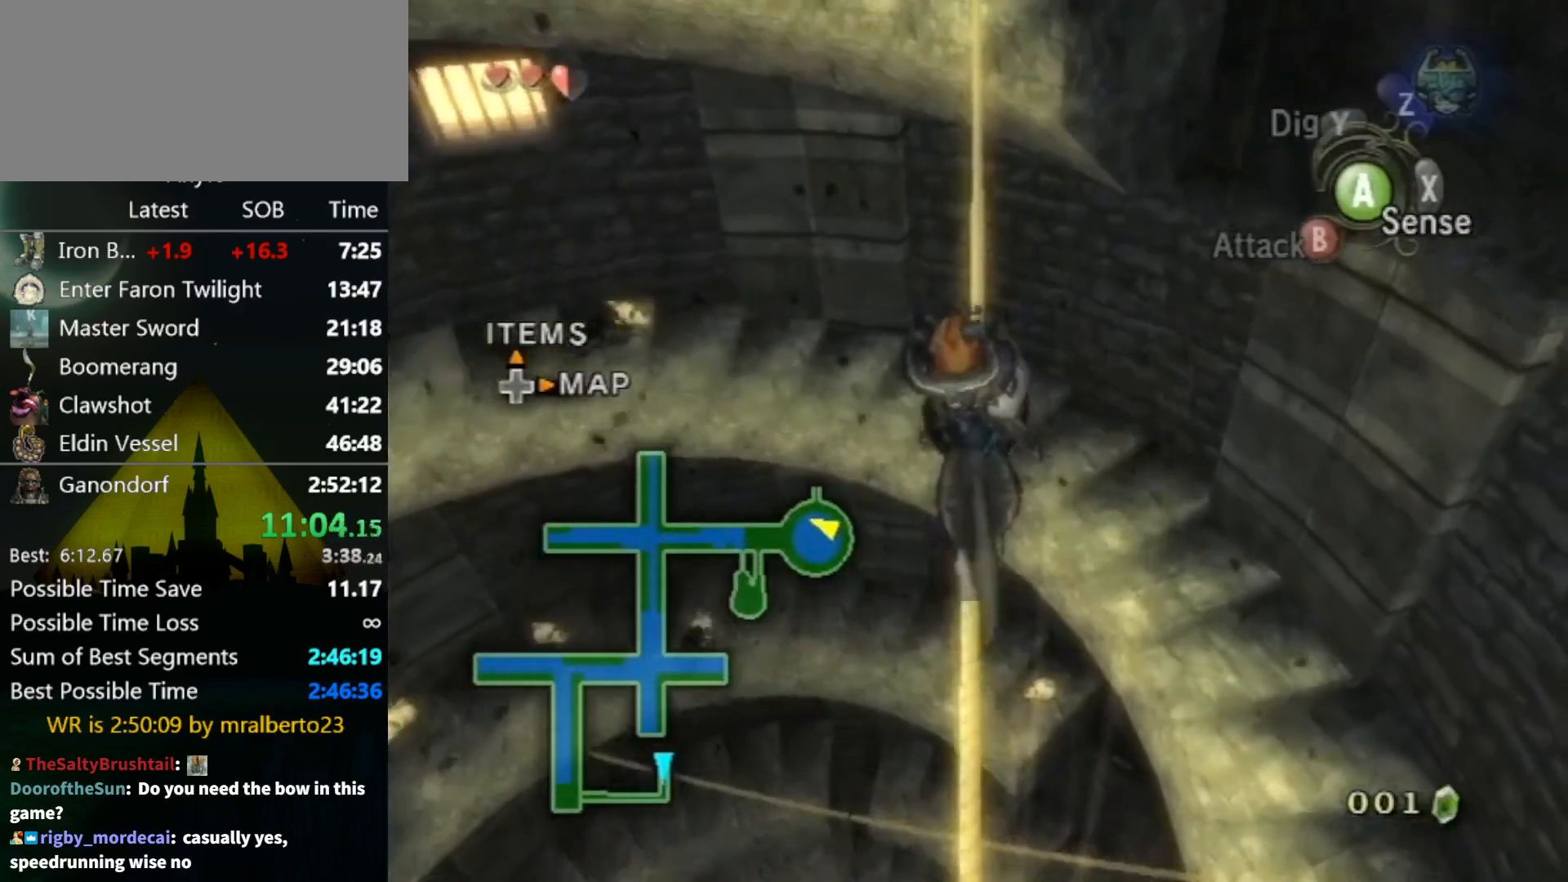
{"buttons": [], "left_stick": "up", "right_stick": "center", "events": []}
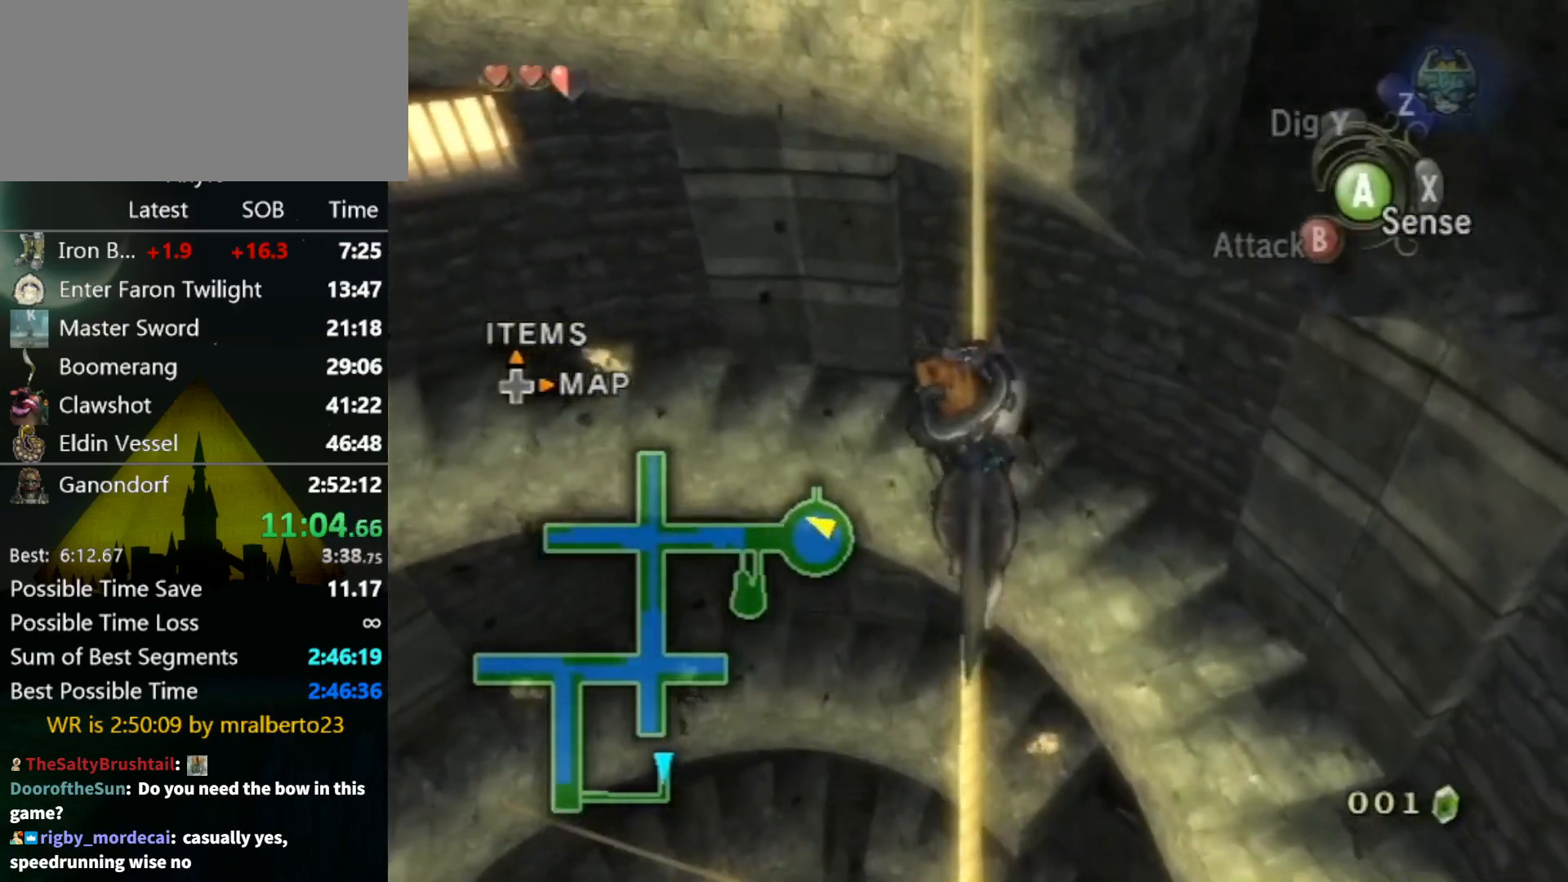
{"buttons": [], "left_stick": "up", "right_stick": "center", "events": []}
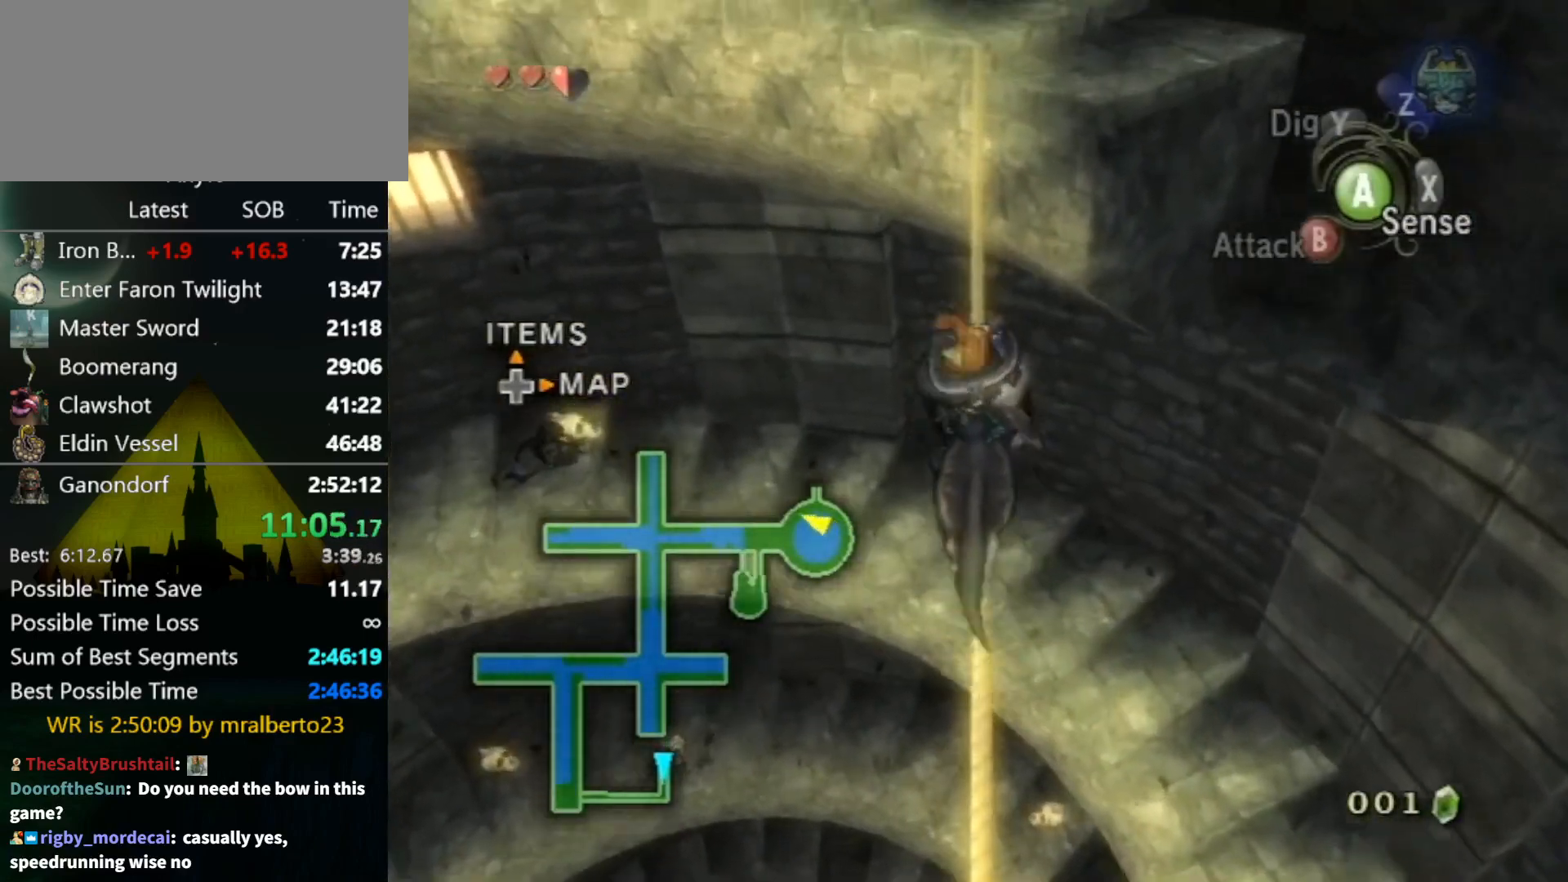
{"buttons": [], "left_stick": "up", "right_stick": "center", "events": []}
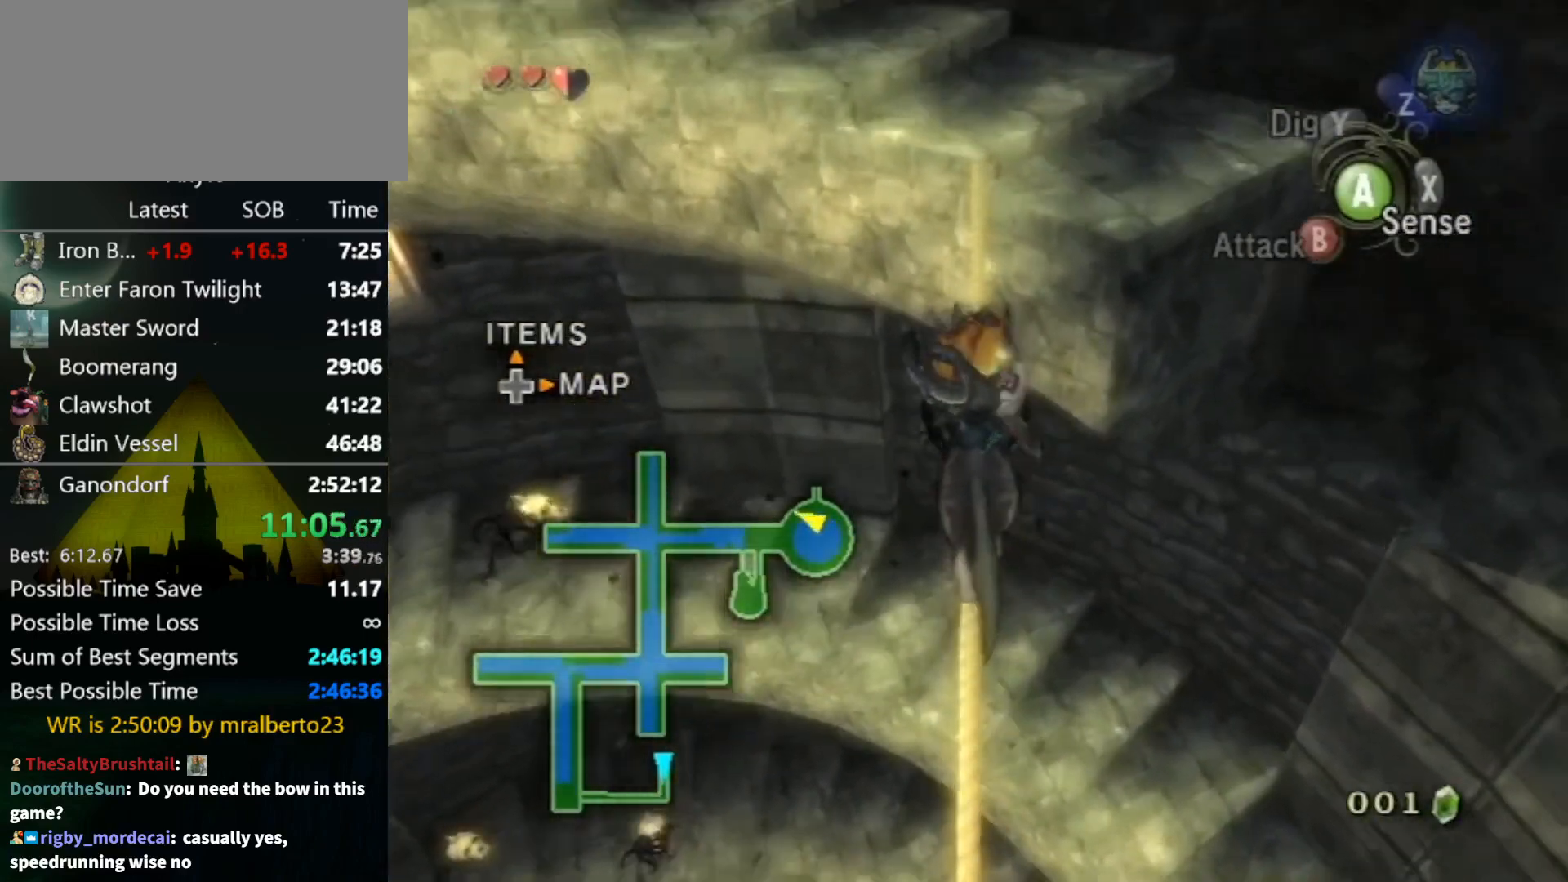
{"buttons": [], "left_stick": "up", "right_stick": "center", "events": []}
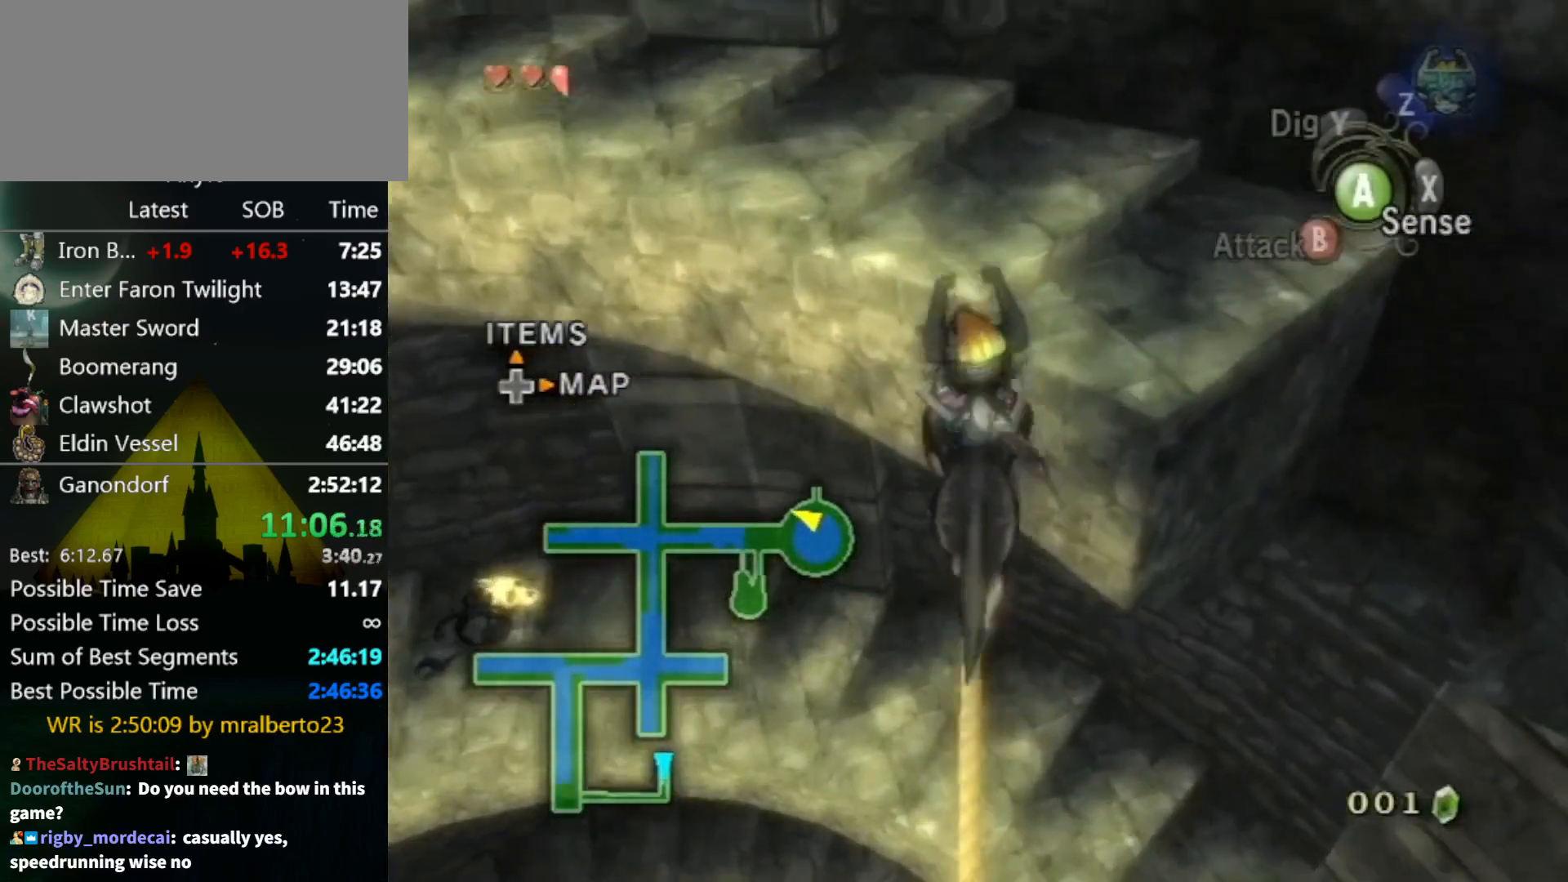
{"buttons": ["A"], "left_stick": "left", "right_stick": "center", "events": [[233, "left_stick", "up-left"], [333, "A", "down"], [333, "left_stick", "left"], [400, "A", "up"], [467, "A", "down"]]}
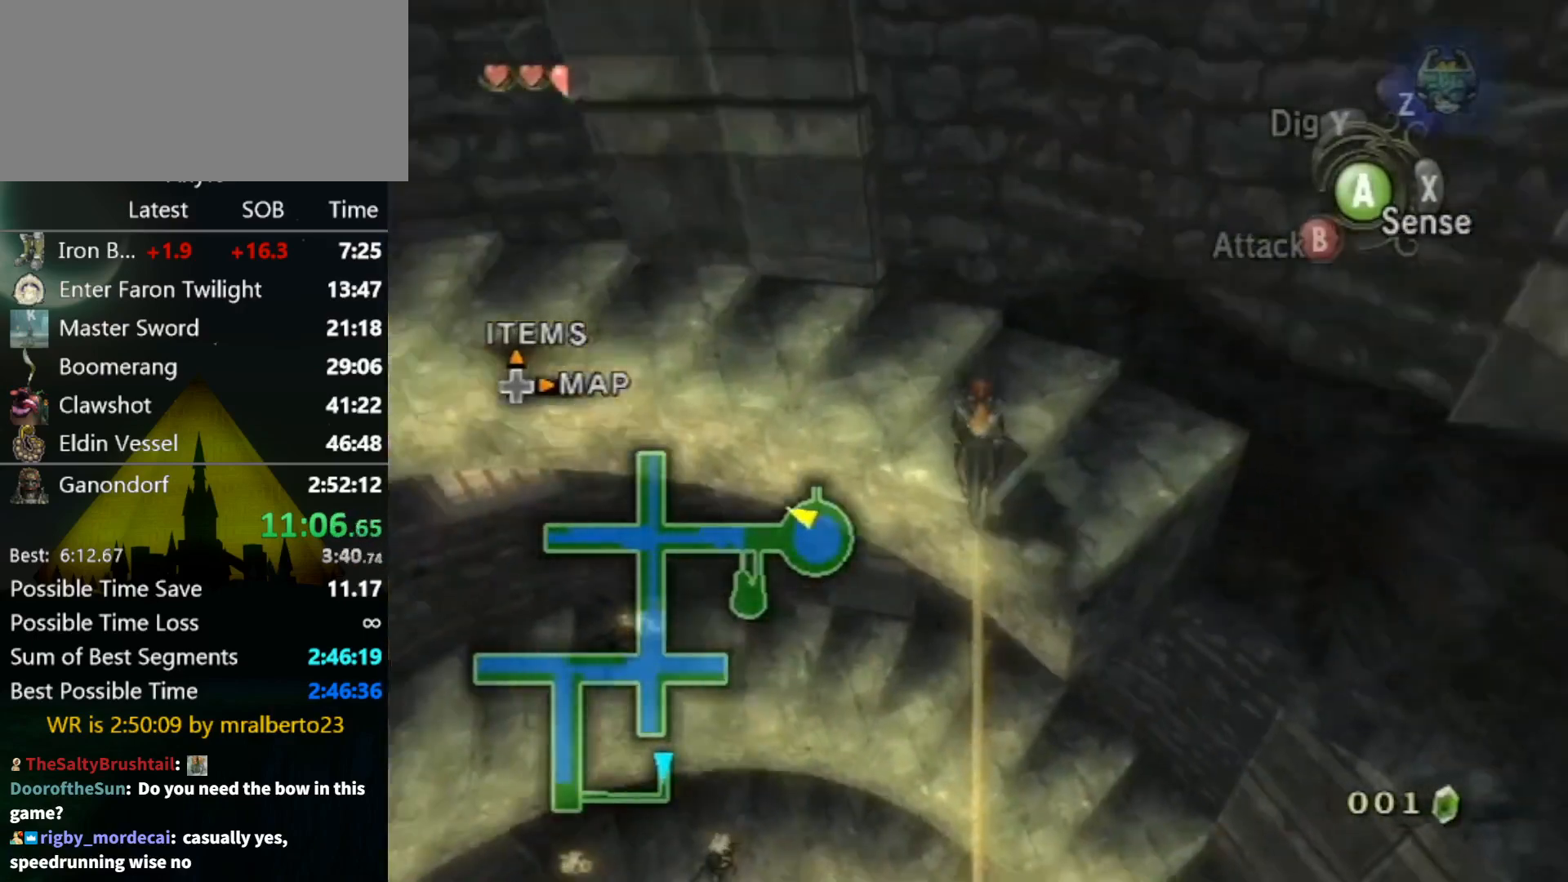
{"buttons": ["A"], "left_stick": "up-left", "right_stick": "center", "events": [[33, "A", "up"], [100, "A", "down"], [167, "A", "up"], [200, "A", "down"], [267, "A", "up"], [333, "A", "down"], [367, "left_stick", "up-left"]]}
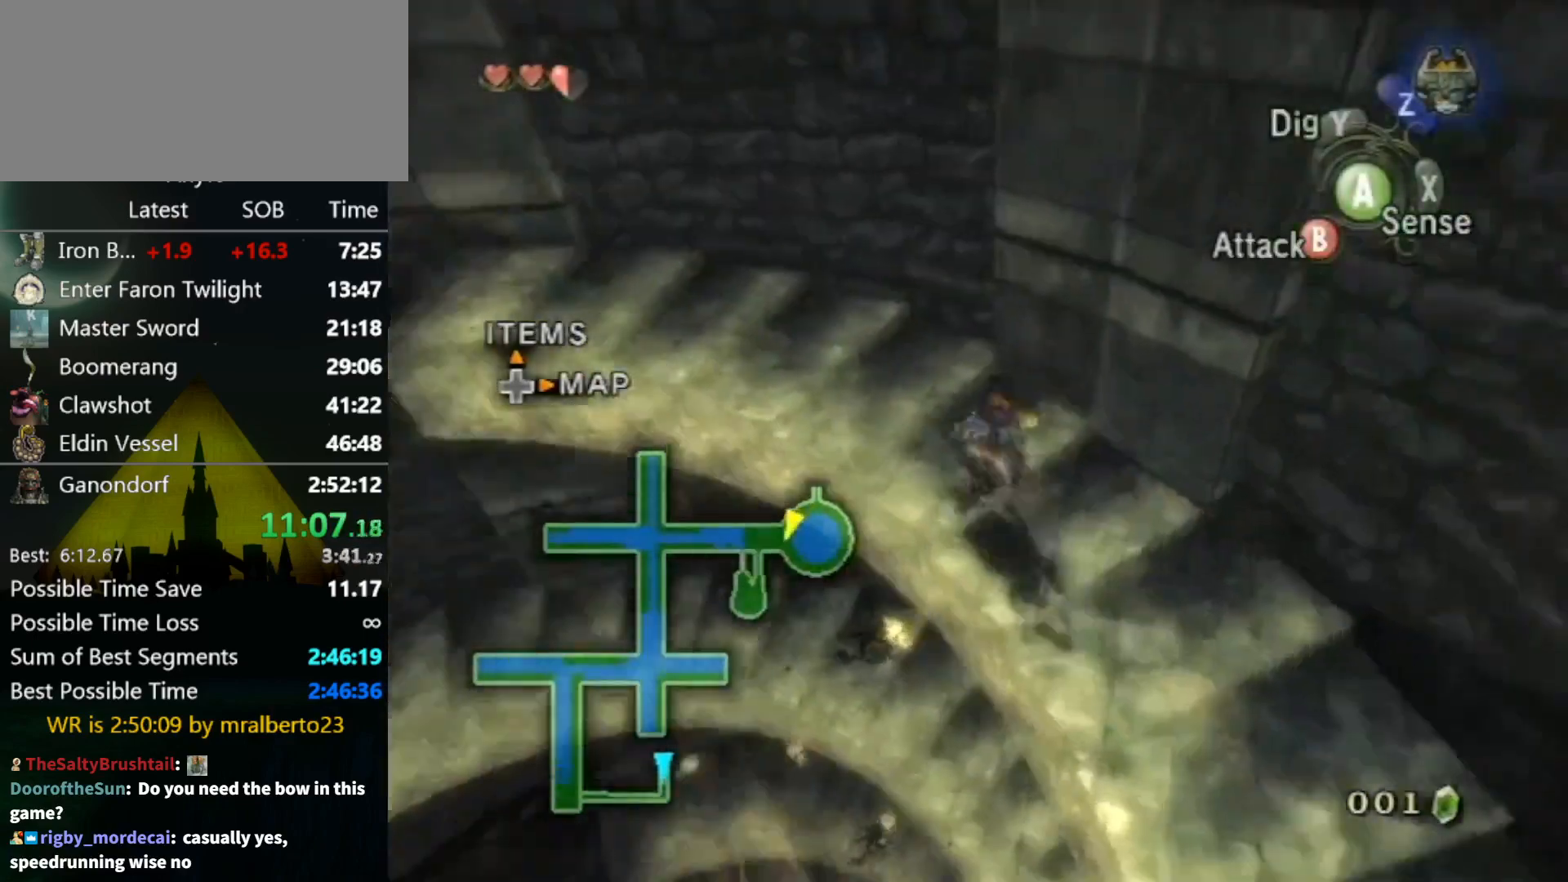
{"buttons": ["Z"], "left_stick": "up-left", "right_stick": "center", "events": [[67, "A", "up"], [500, "Z", "down"]]}
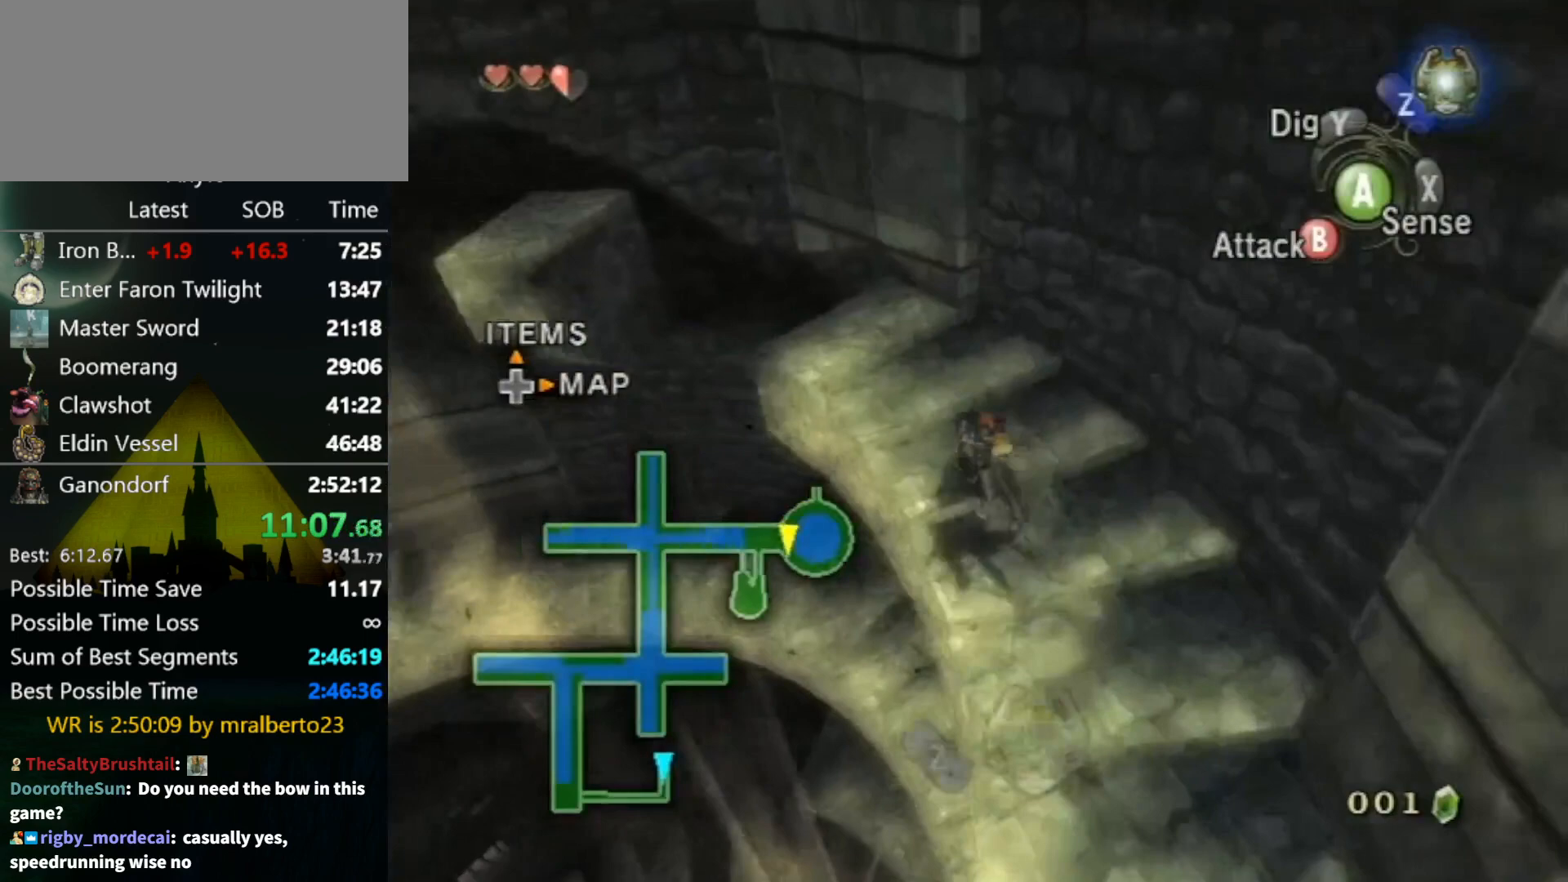
{"buttons": ["L1"], "left_stick": "center", "right_stick": "center", "events": [[33, "L1", "down"], [67, "left_stick", "center"], [100, "Z", "up"], [400, "A", "down"], [467, "A", "up"]]}
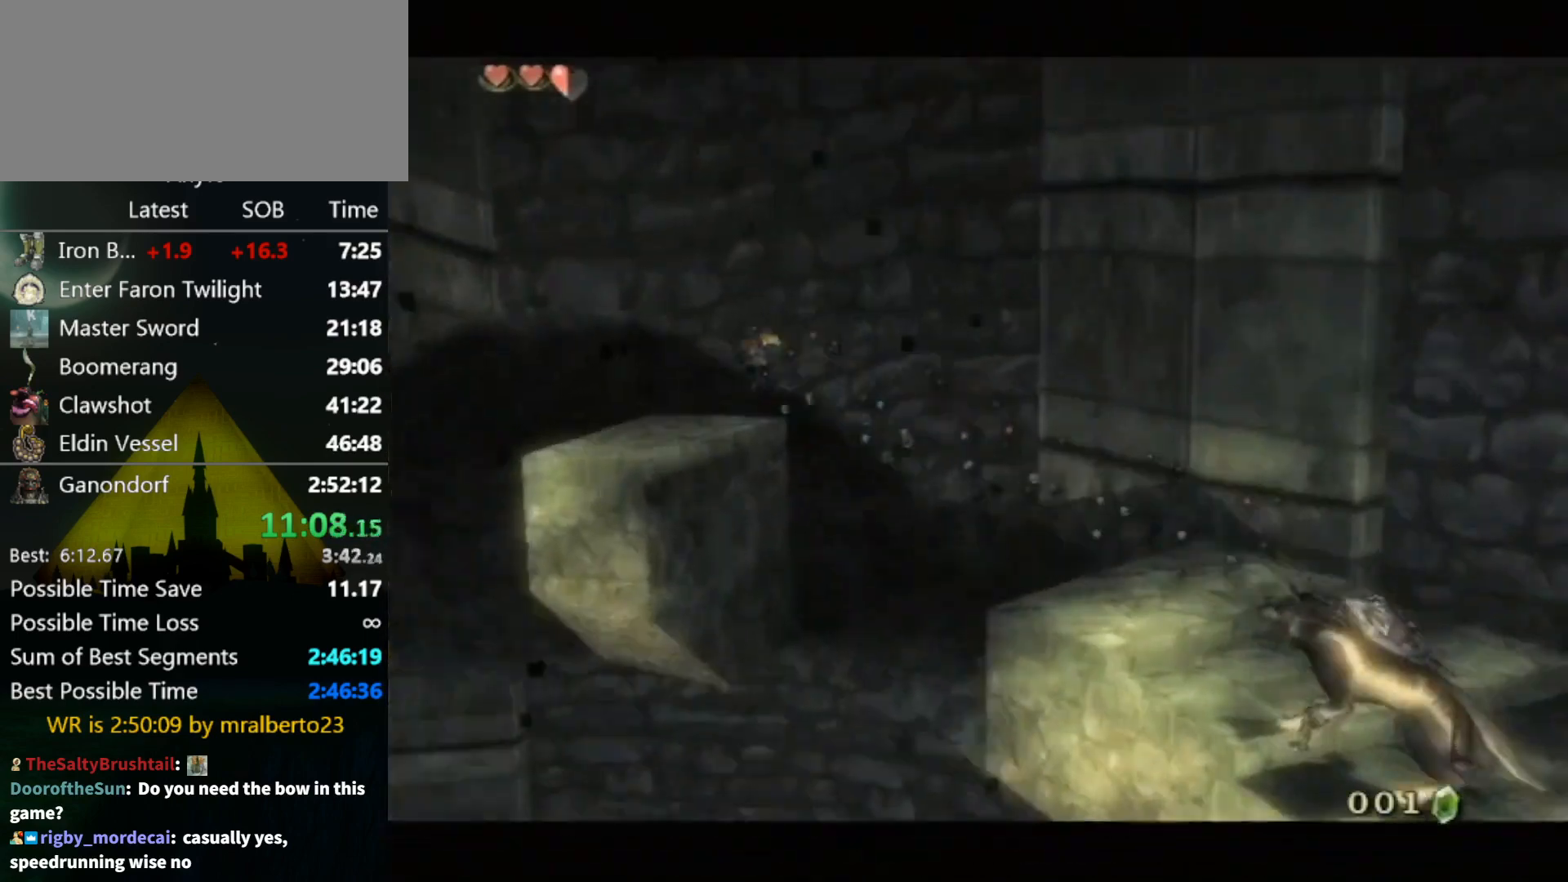
{"buttons": ["L1"], "left_stick": "center", "right_stick": "center", "events": [[33, "A", "down"], [167, "A", "up"], [233, "A", "down"], [300, "A", "up"], [400, "A", "down"], [433, "A", "up"]]}
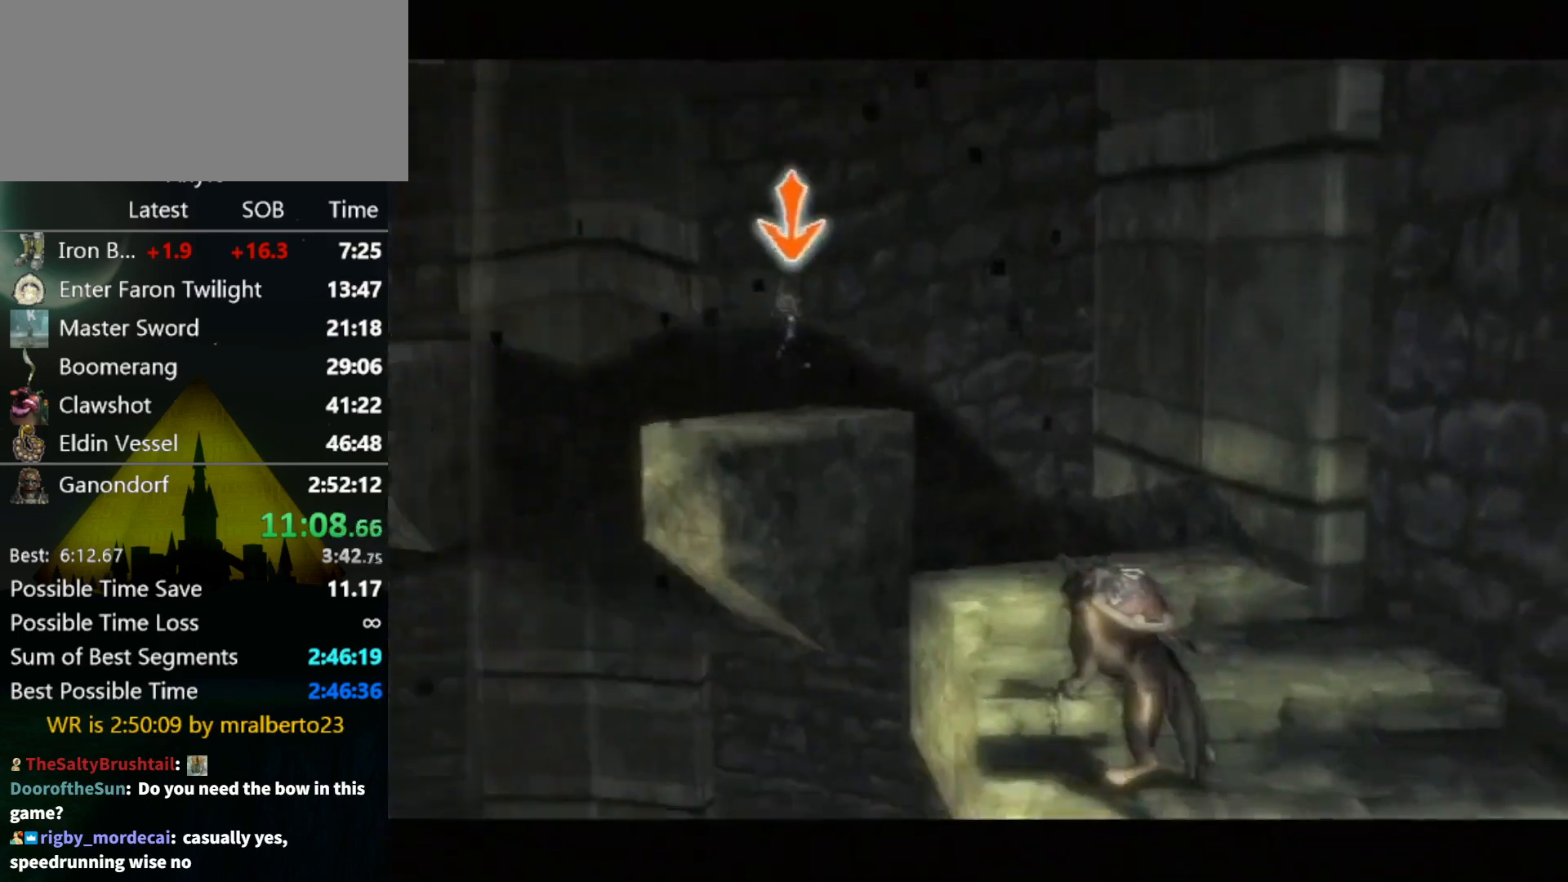
{"buttons": ["L1"], "left_stick": "center", "right_stick": "center", "events": [[33, "A", "down"], [67, "A", "up"], [167, "A", "down"], [233, "A", "up"], [300, "A", "down"], [333, "A", "up"], [433, "A", "down"], [500, "A", "up"]]}
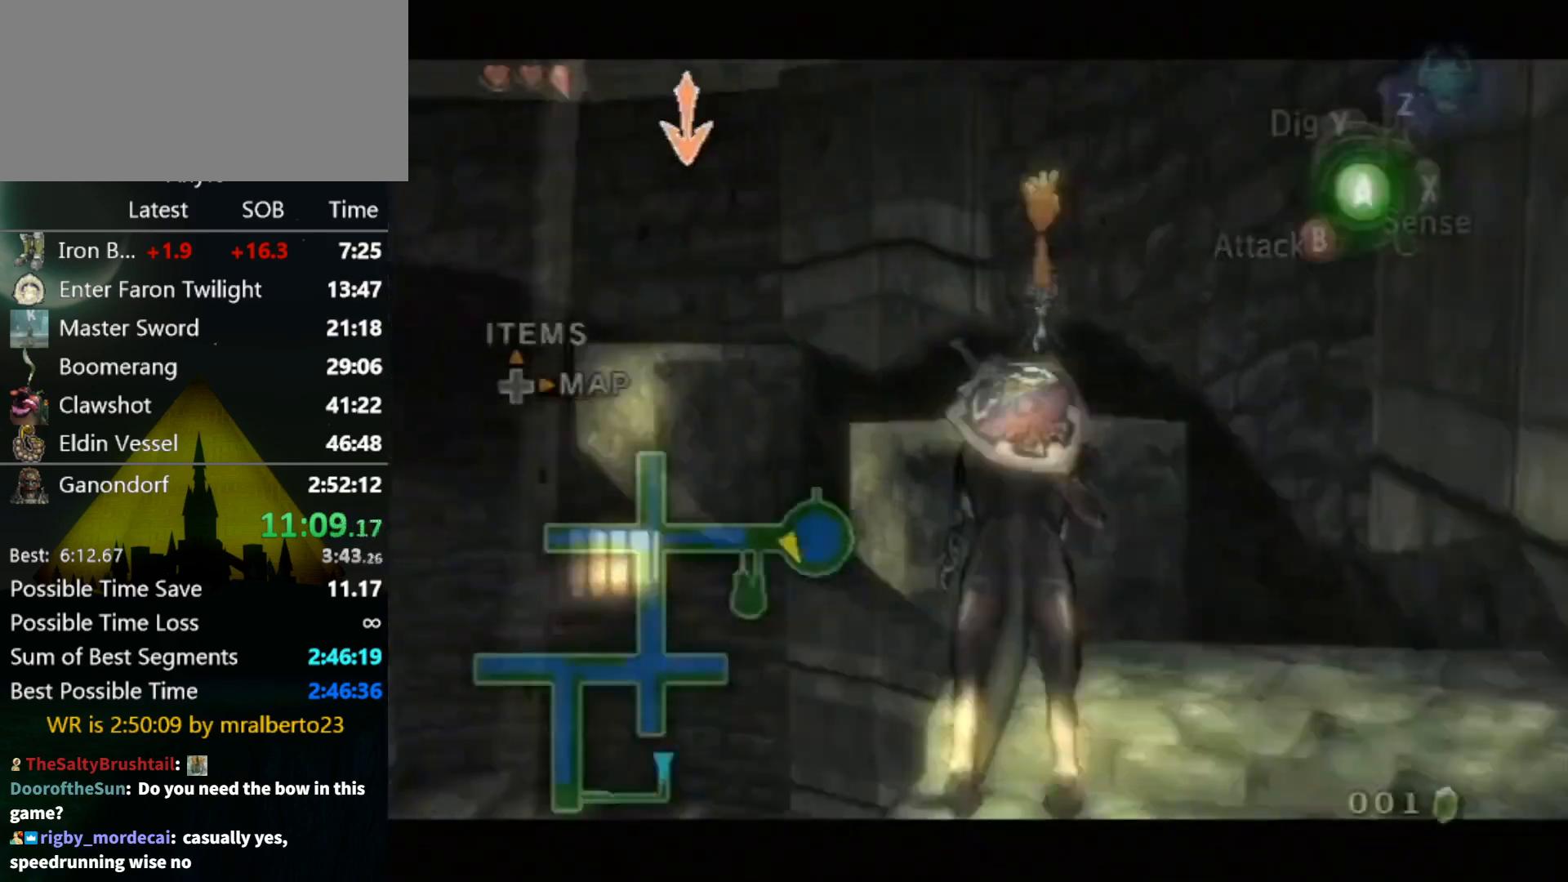
{"buttons": ["A", "L1"], "left_stick": "center", "right_stick": "center", "events": [[67, "A", "down"], [133, "A", "up"], [200, "A", "down"], [267, "A", "up"], [367, "A", "down"], [400, "A", "up"], [500, "A", "down"]]}
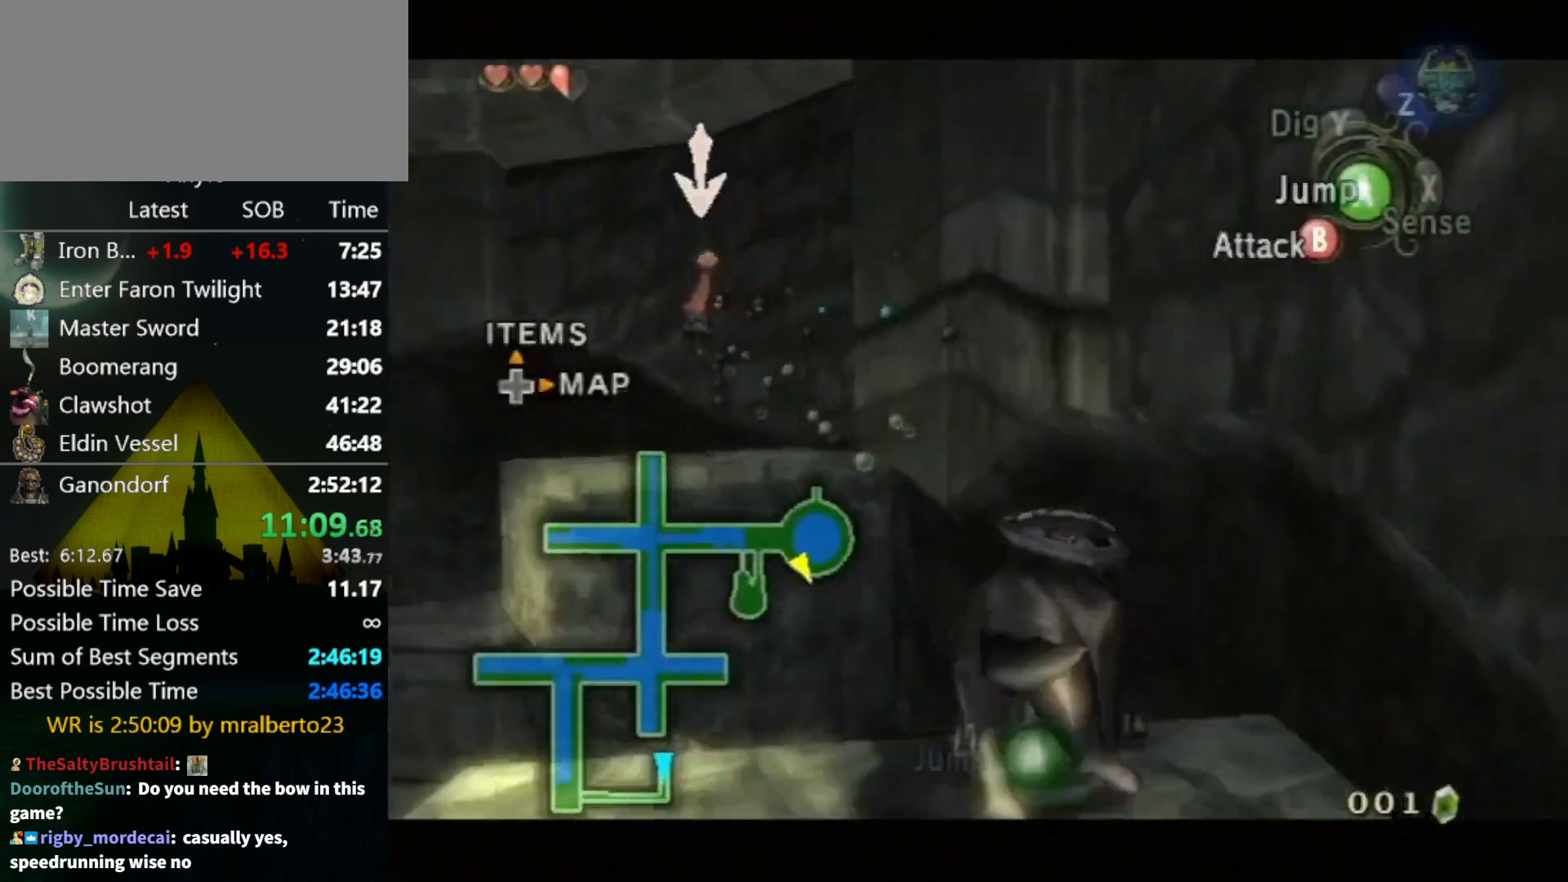
{"buttons": ["A", "L1"], "left_stick": "center", "right_stick": "center", "events": [[33, "A", "up"], [133, "A", "down"], [200, "A", "up"], [267, "A", "down"], [333, "A", "up"], [400, "A", "down"], [433, "A", "up"], [500, "A", "down"]]}
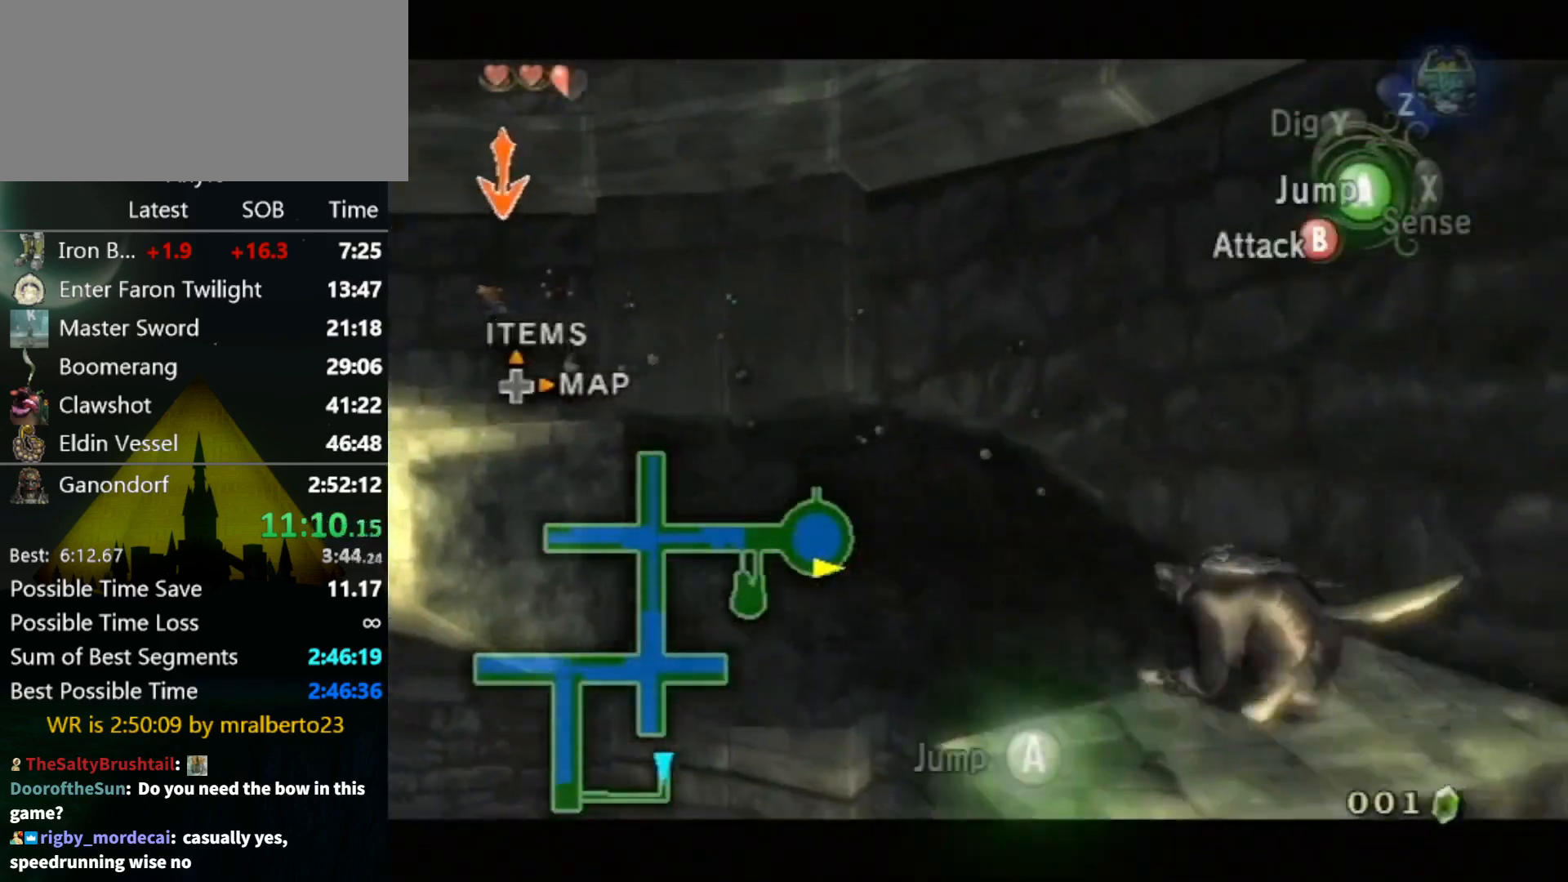
{"buttons": [], "left_stick": "left", "right_stick": "center", "events": [[67, "A", "up"], [267, "L1", "up"], [300, "left_stick", "left"], [433, "A", "down"], [500, "A", "up"]]}
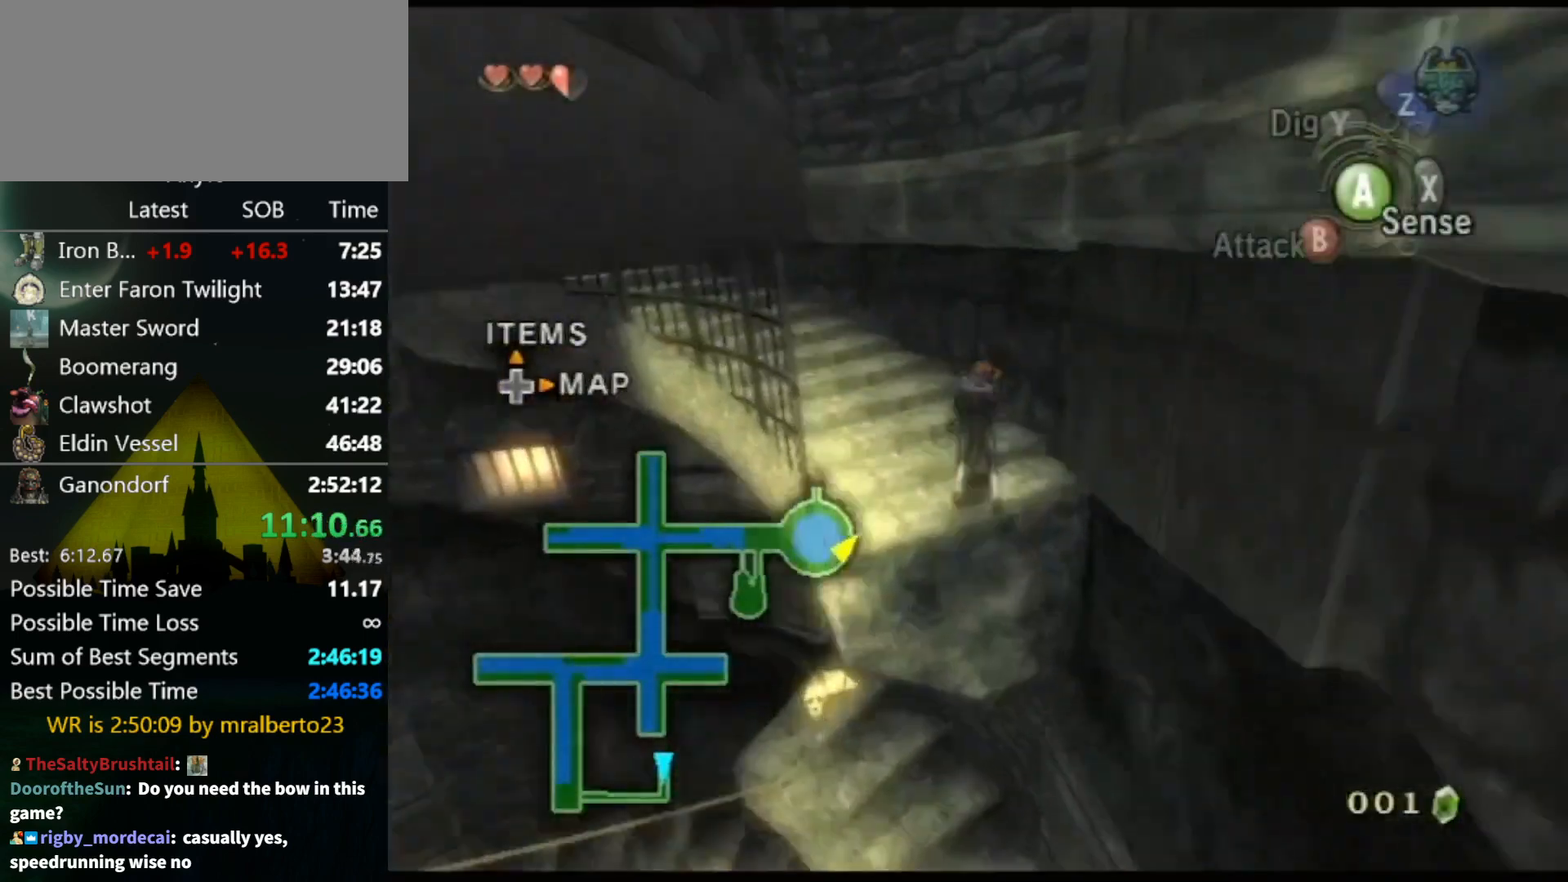
{"buttons": [], "left_stick": "up-left", "right_stick": "center", "events": [[67, "A", "down"], [200, "left_stick", "up-left"], [233, "A", "up"]]}
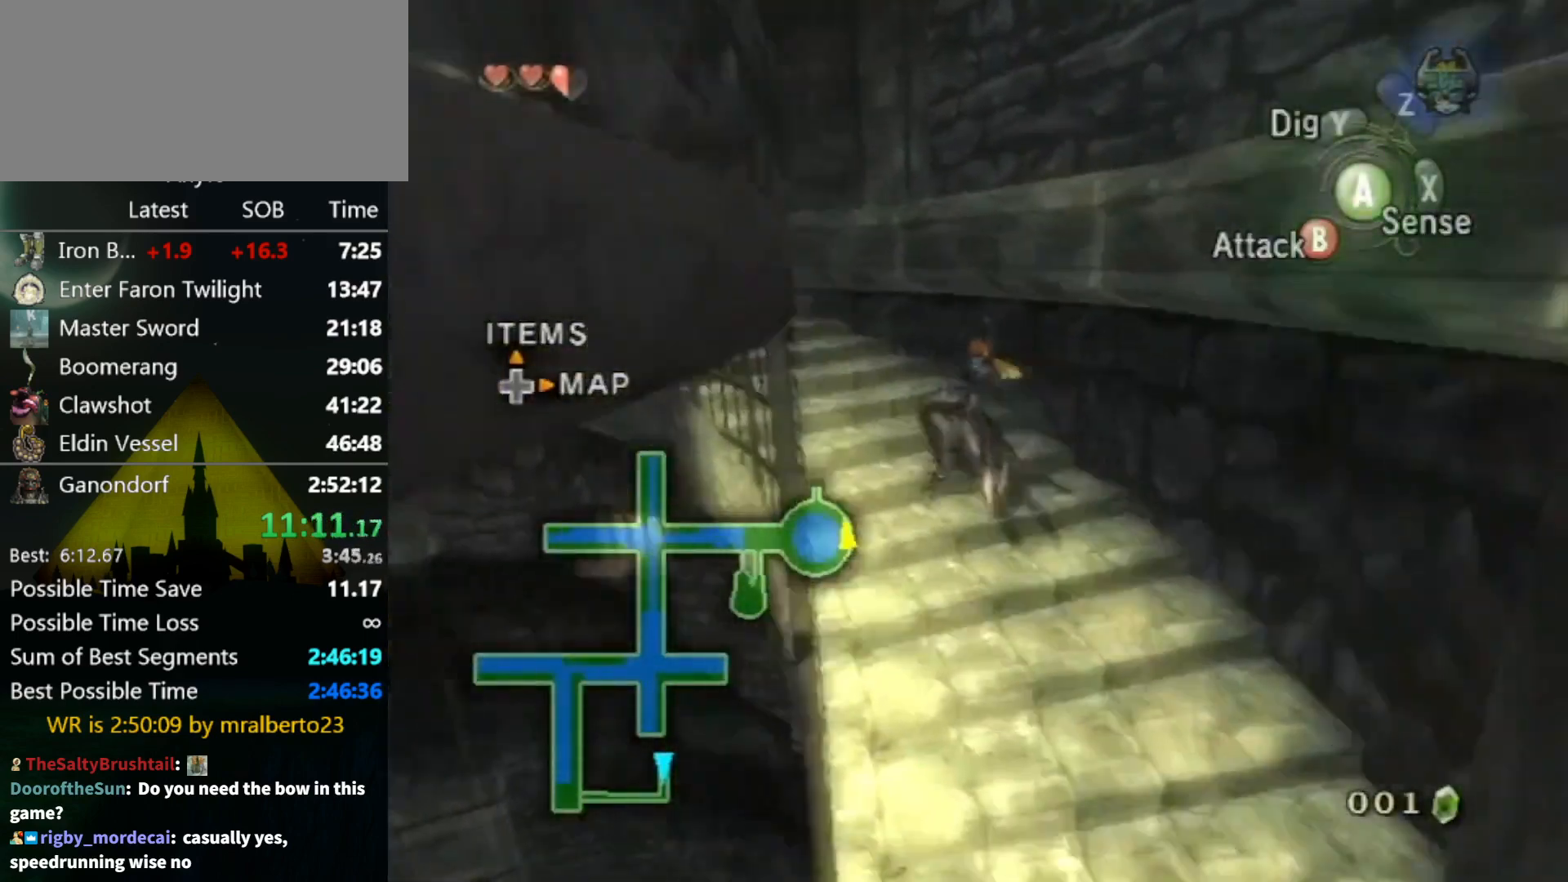
{"buttons": [], "left_stick": "up-left", "right_stick": "center", "events": []}
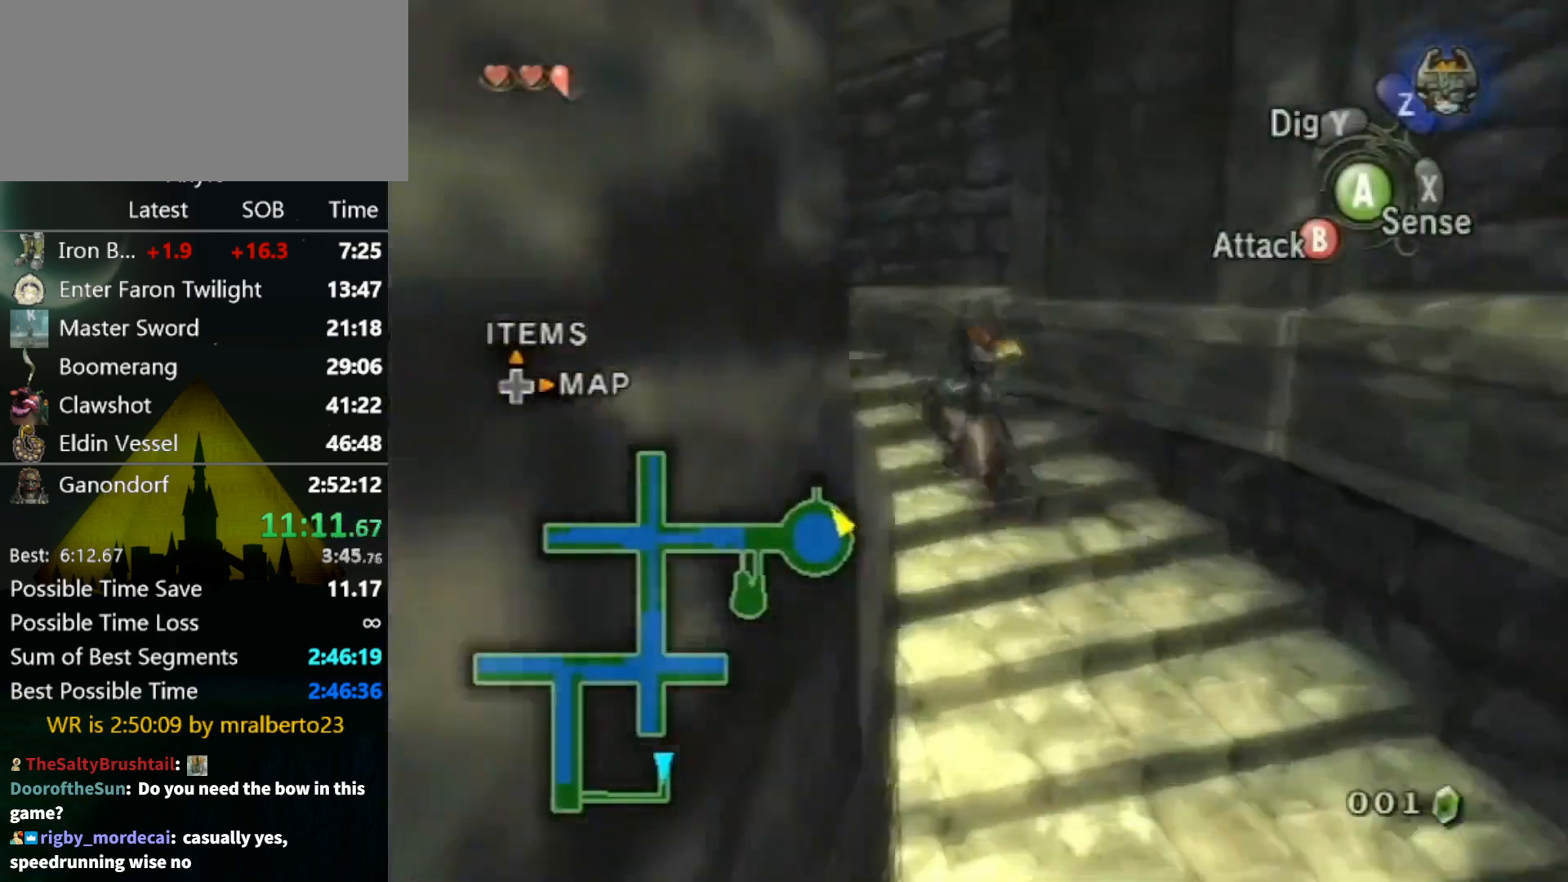
{"buttons": ["START"], "left_stick": "down-left", "right_stick": "center", "events": [[167, "left_stick", "left"], [367, "left_stick", "down-left"], [500, "START", "down"]]}
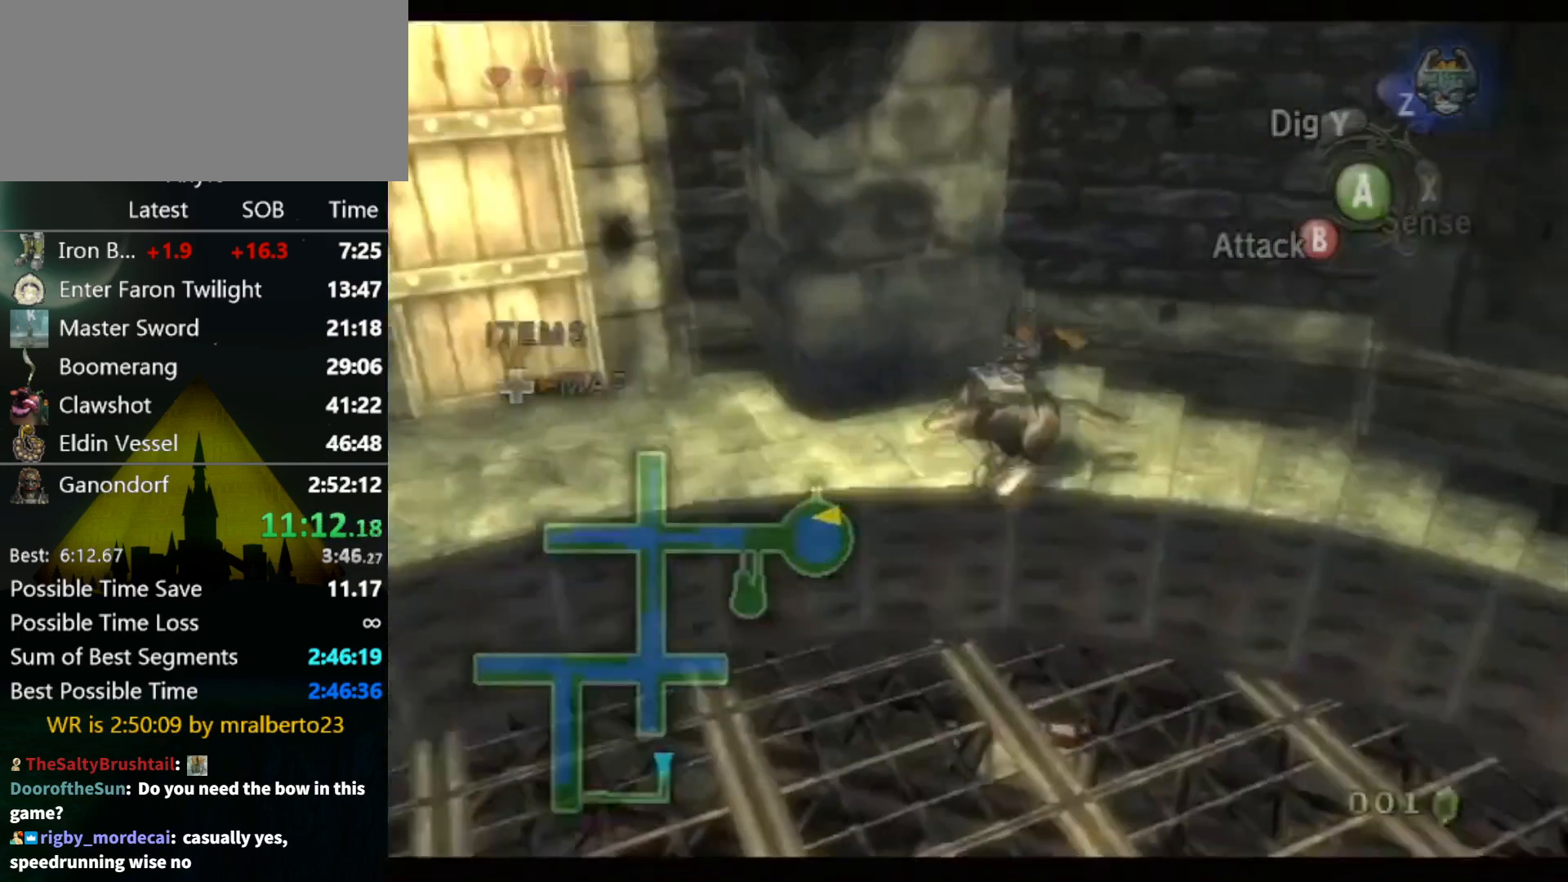
{"buttons": ["A"], "left_stick": "left", "right_stick": "center", "events": [[67, "START", "up"], [100, "START", "down"], [167, "START", "up"], [367, "A", "down"], [400, "A", "up"], [400, "left_stick", "left"], [500, "A", "down"]]}
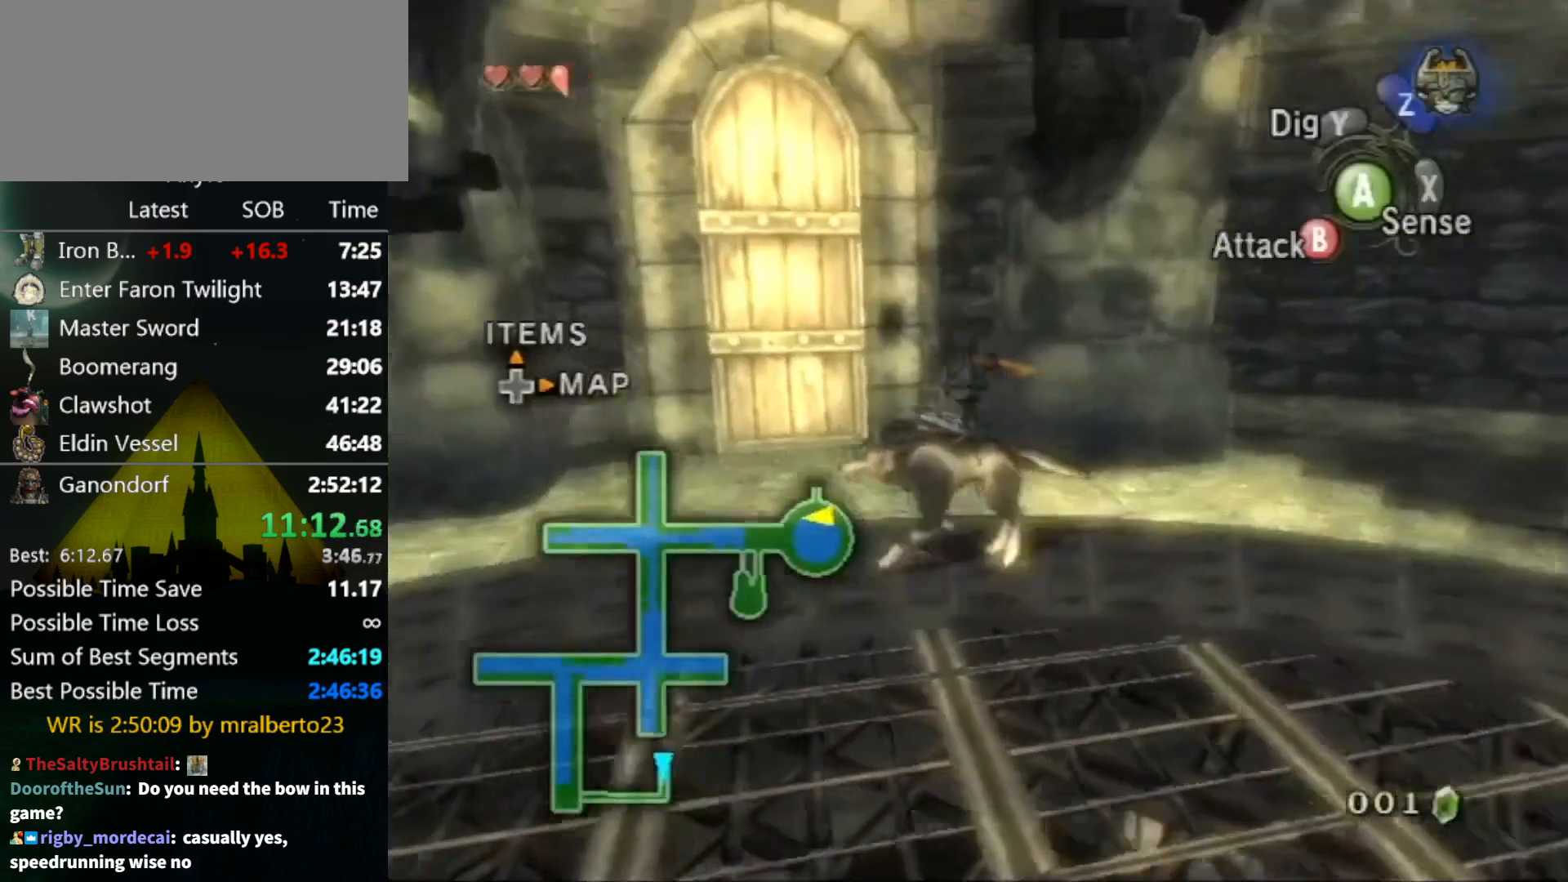
{"buttons": [], "left_stick": "left", "right_stick": "center", "events": [[33, "A", "up"], [133, "A", "down"], [167, "A", "up"], [333, "A", "down"], [400, "A", "up"]]}
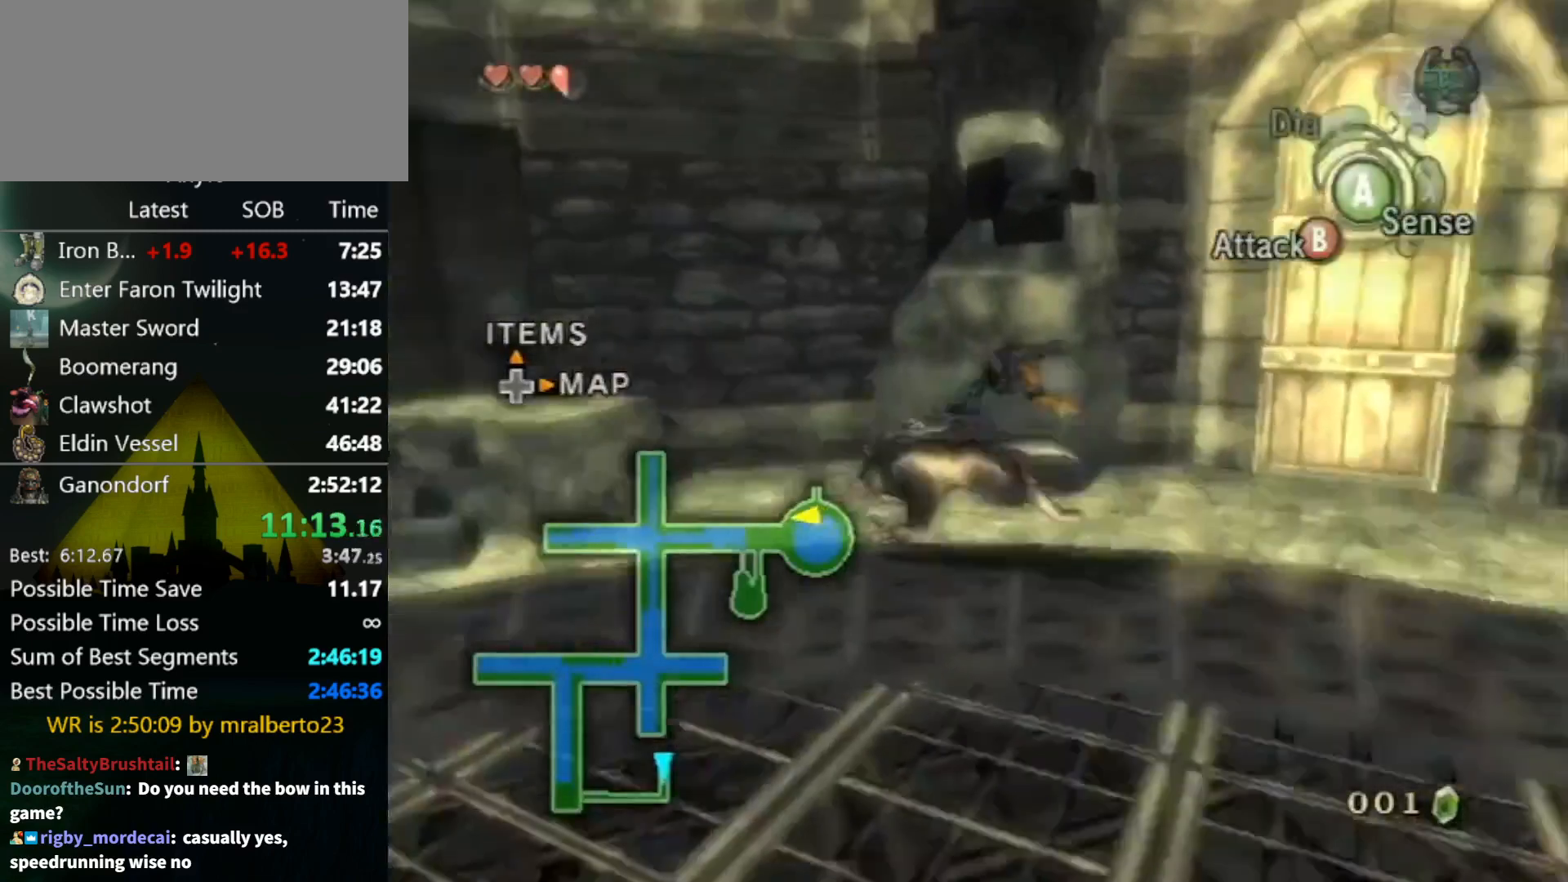
{"buttons": ["Z"], "left_stick": "up-right", "right_stick": "center", "events": [[67, "L1", "down"], [67, "left_stick", "center"], [100, "A", "down"], [133, "A", "up"], [333, "L1", "up"], [367, "left_stick", "up"], [433, "left_stick", "up-right"], [500, "Z", "down"]]}
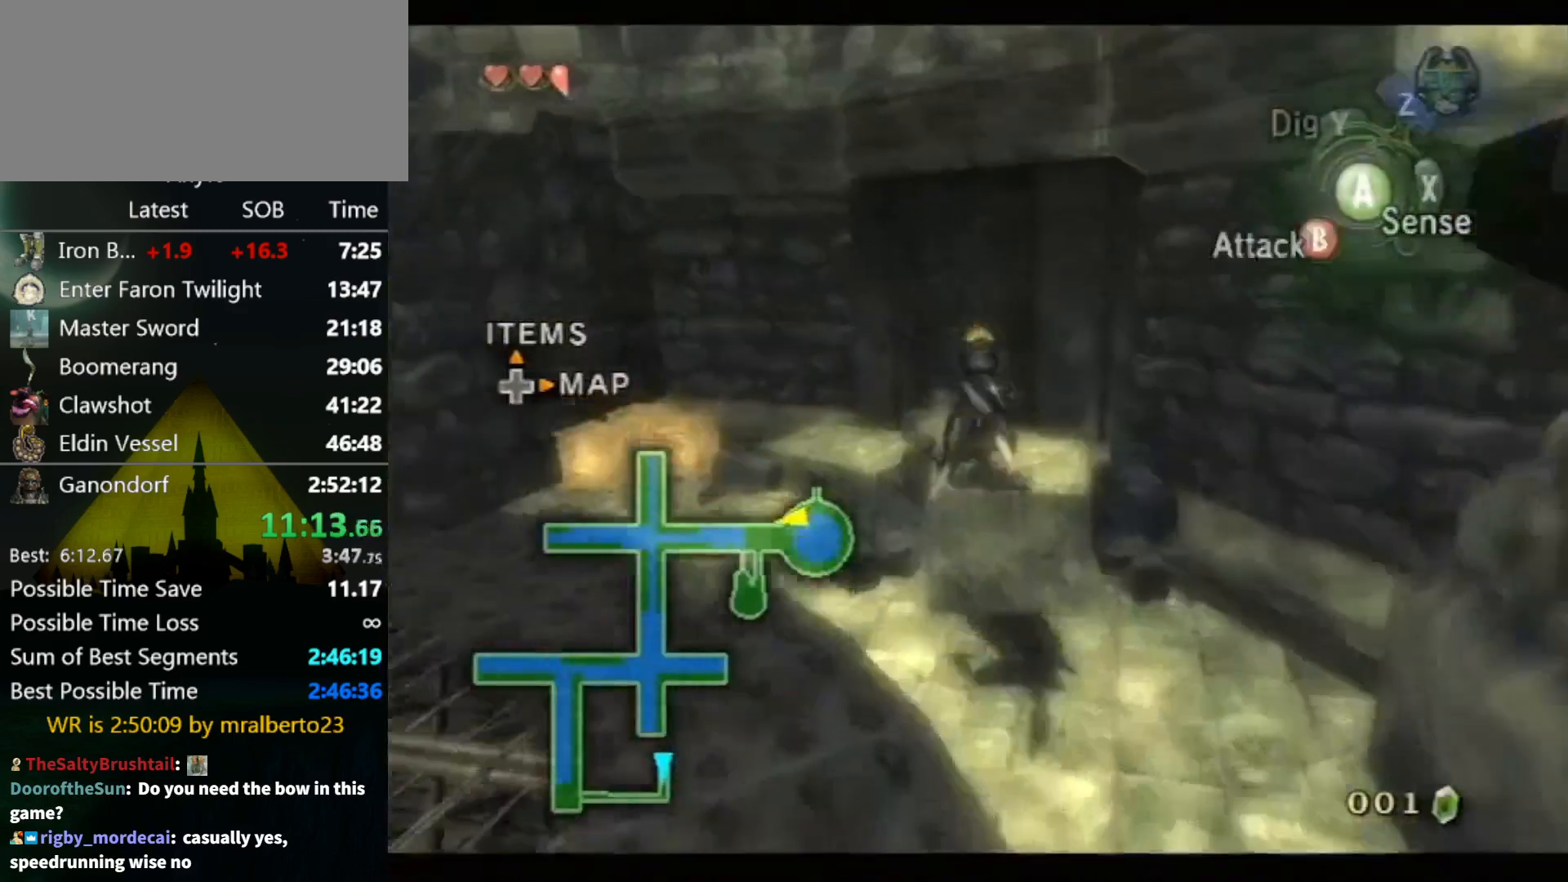
{"buttons": ["A"], "left_stick": "center", "right_stick": "center", "events": [[67, "left_stick", "right"], [100, "Z", "up"], [167, "left_stick", "center"], [300, "B", "down"], [367, "A", "down"], [400, "B", "up"], [433, "A", "up"], [433, "B", "down"], [500, "A", "down"], [500, "B", "up"]]}
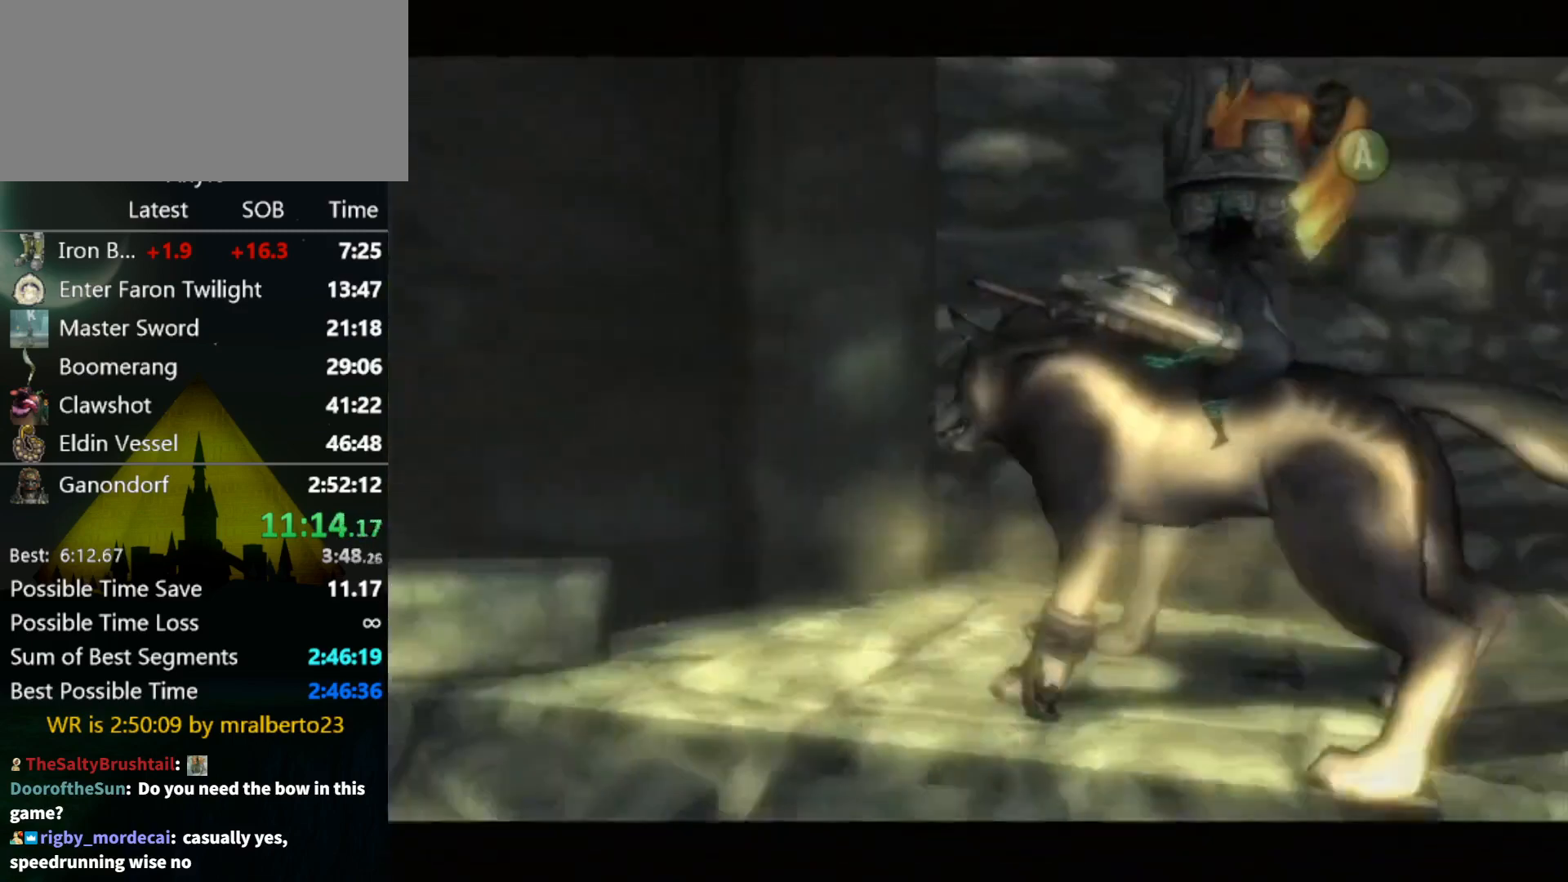
{"buttons": ["A"], "left_stick": "center", "right_stick": "center", "events": [[67, "A", "up"], [67, "B", "down"], [100, "B", "up"], [133, "A", "down"], [167, "A", "up"], [167, "B", "down"], [200, "B", "up"], [233, "A", "down"], [300, "A", "up"], [300, "B", "down"], [333, "B", "up"], [367, "A", "down"], [400, "A", "up"], [400, "B", "down"], [433, "A", "down"], [433, "B", "up"]]}
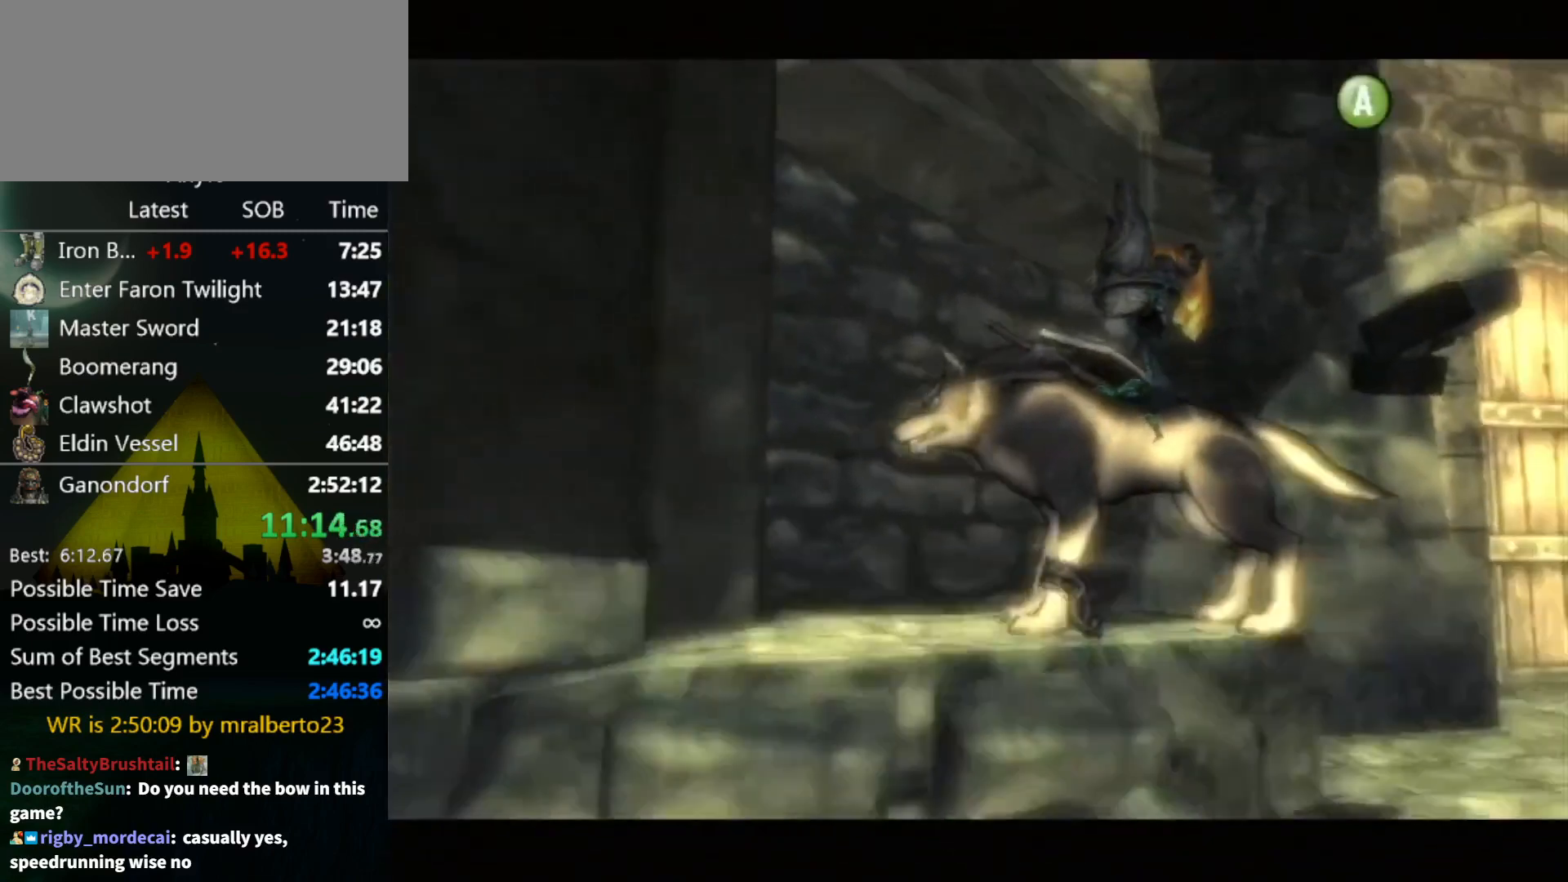
{"buttons": [], "left_stick": "center", "right_stick": "center", "events": [[33, "A", "up"]]}
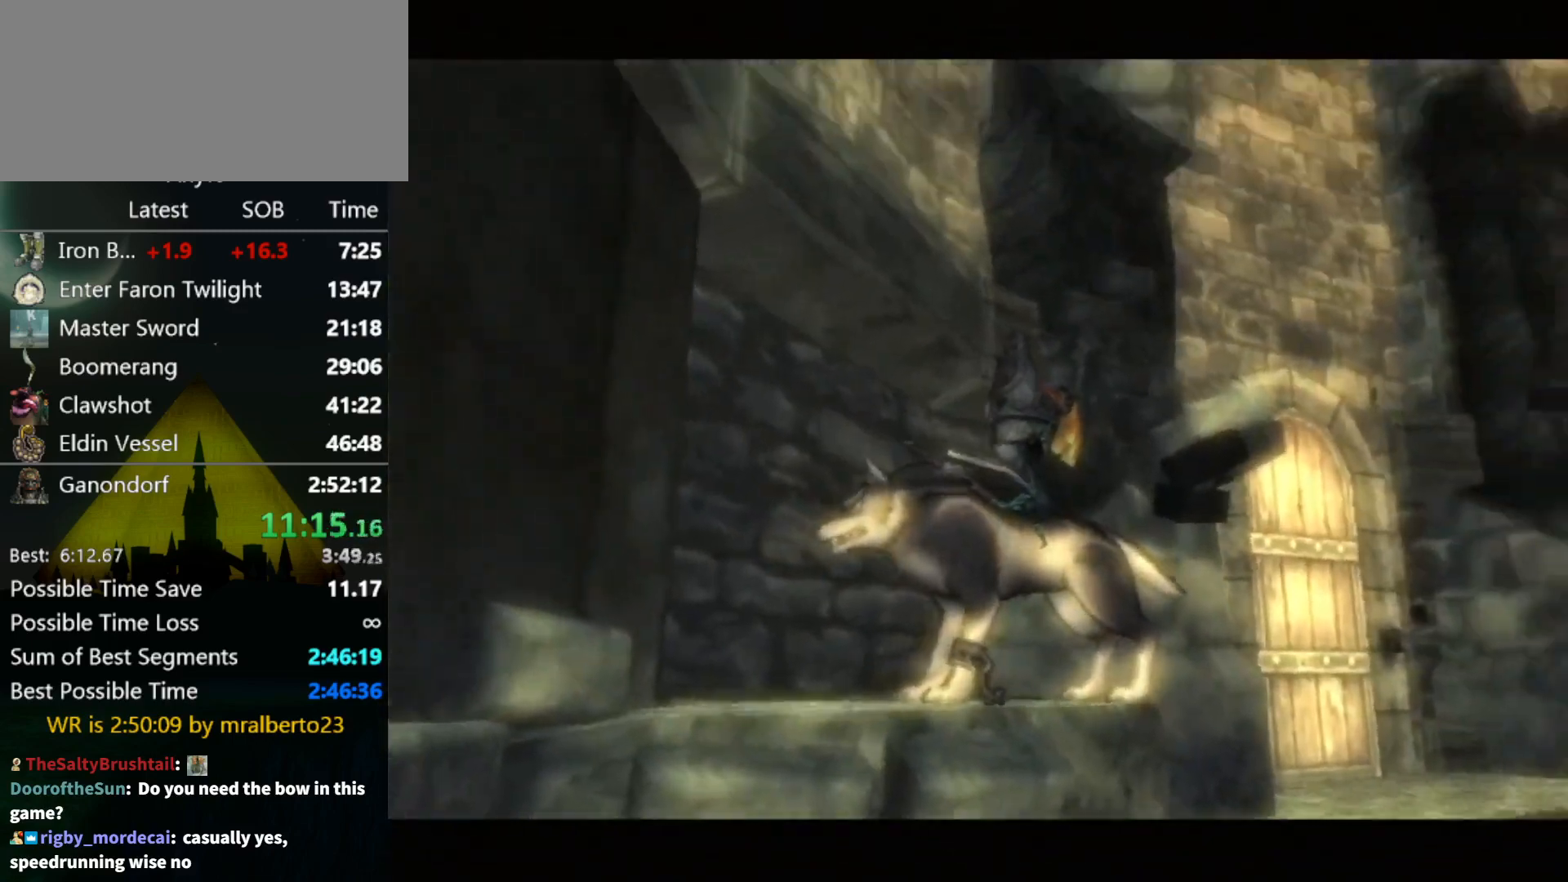
{"buttons": [], "left_stick": "center", "right_stick": "center", "events": []}
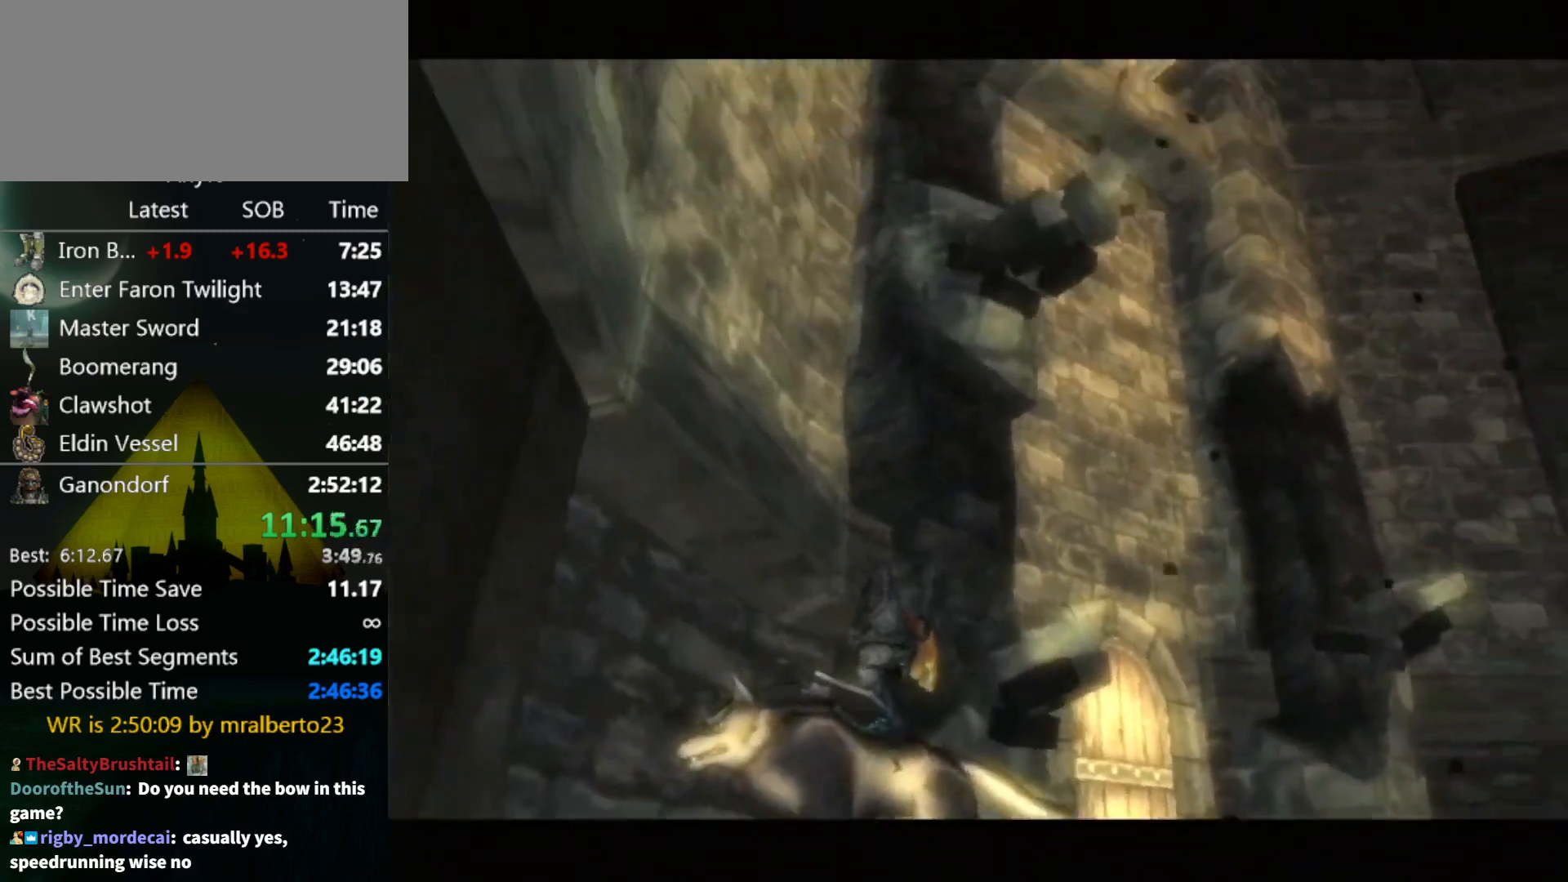
{"buttons": [], "left_stick": "center", "right_stick": "center", "events": []}